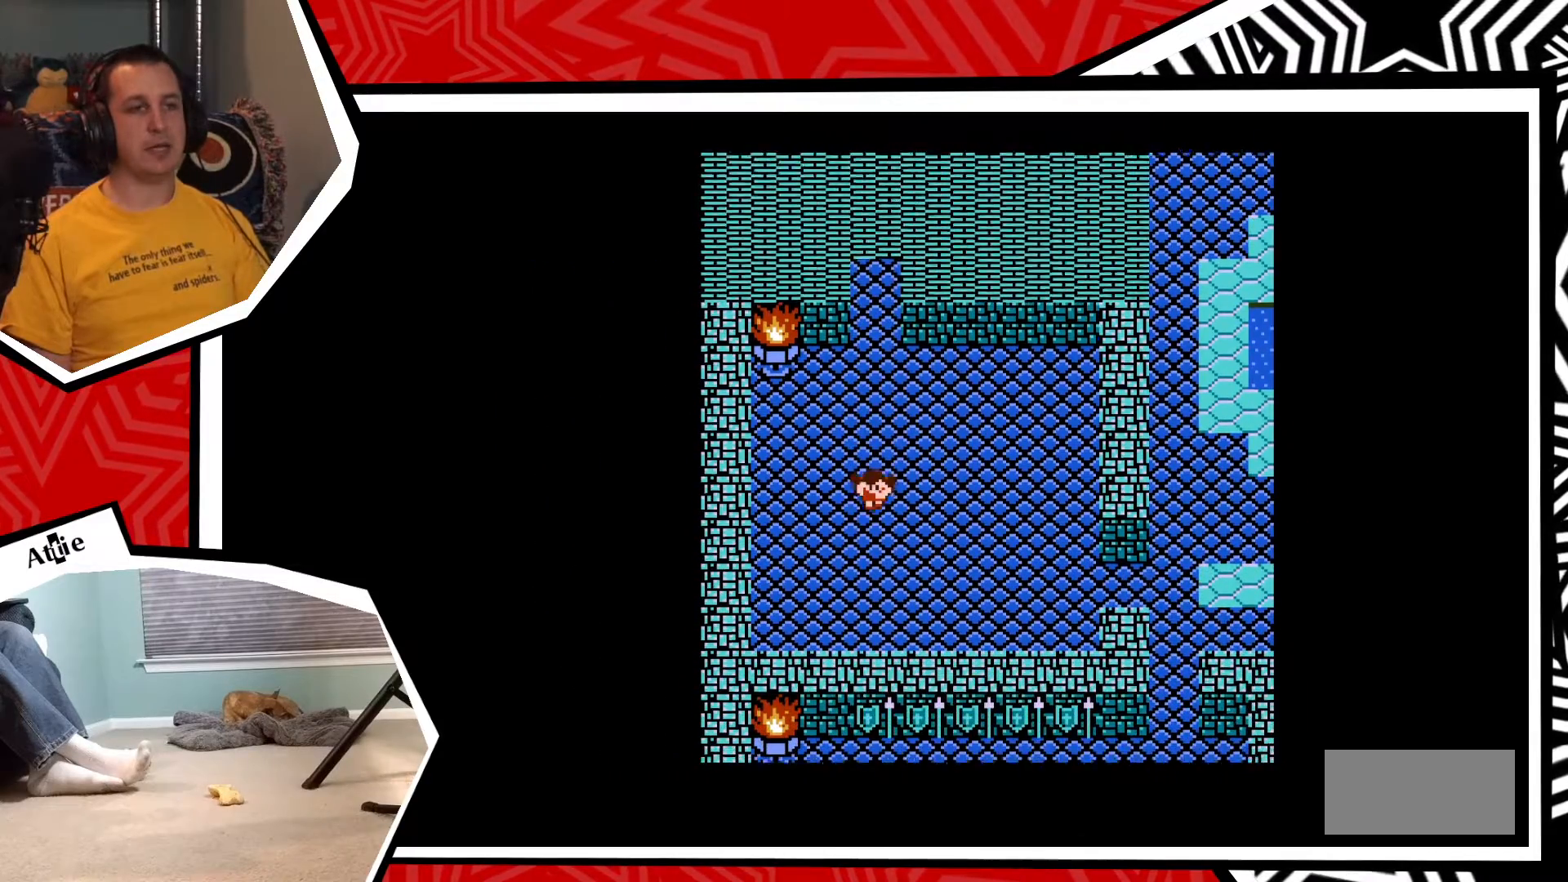
Gameplay with a controller (Nintendo layout); each line is a JSON object with the inputs held at the frame after it. "events" lists button and stick changes between this image and that frame as [ms after this image, input, new state], when the widget could be followed in between. Not read: L3 R3.
{"buttons": ["DPAD_RIGHT"], "events": [[383, "DPAD_DOWN", "up"], [383, "DPAD_RIGHT", "down"]]}
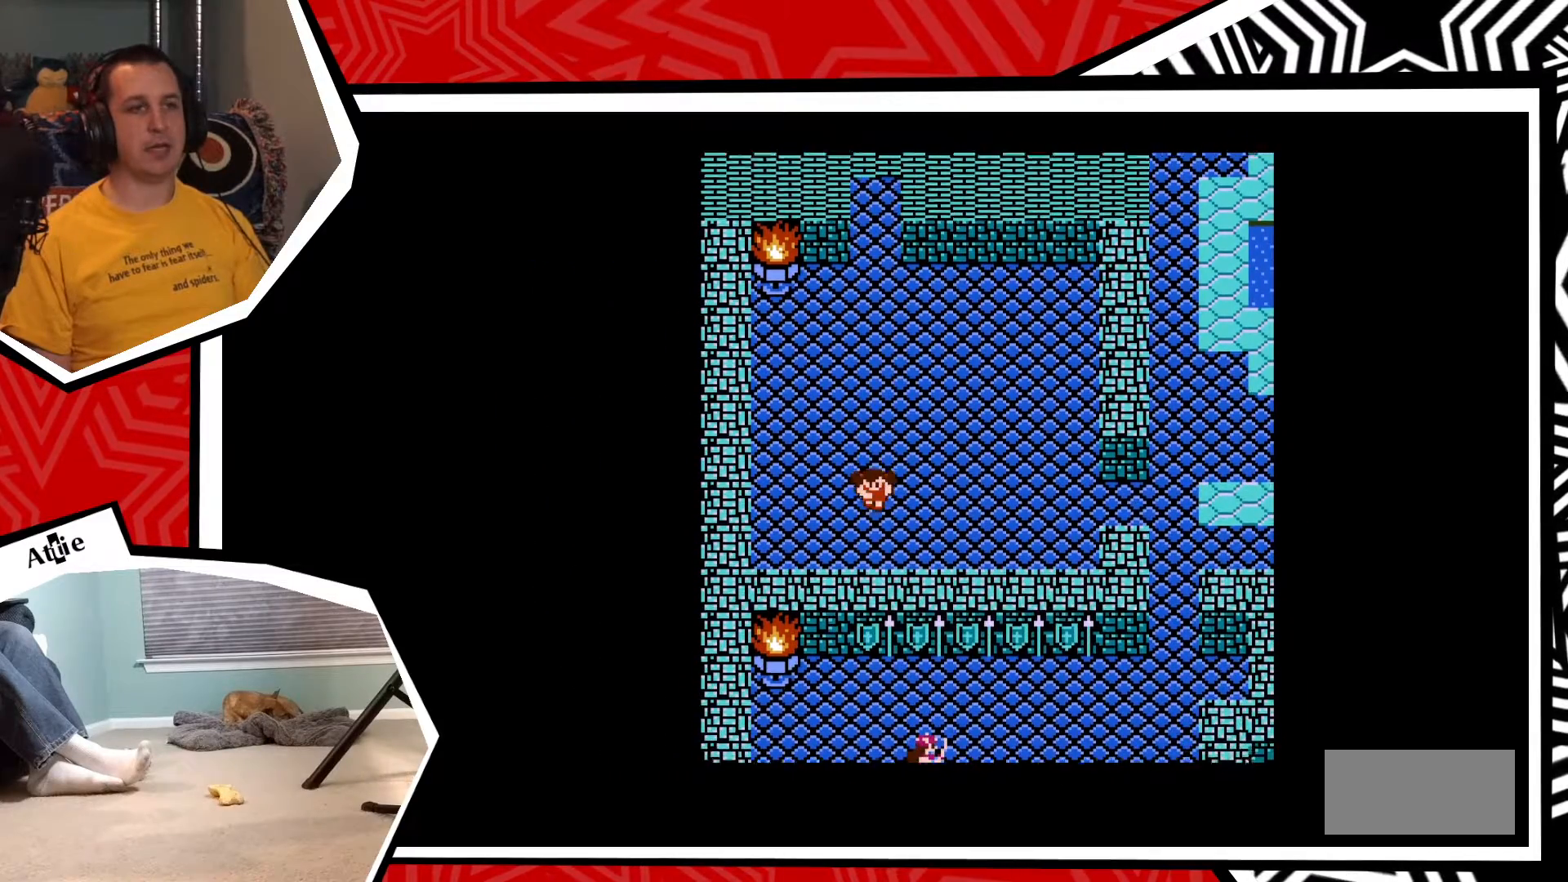
{"buttons": ["DPAD_RIGHT"], "events": []}
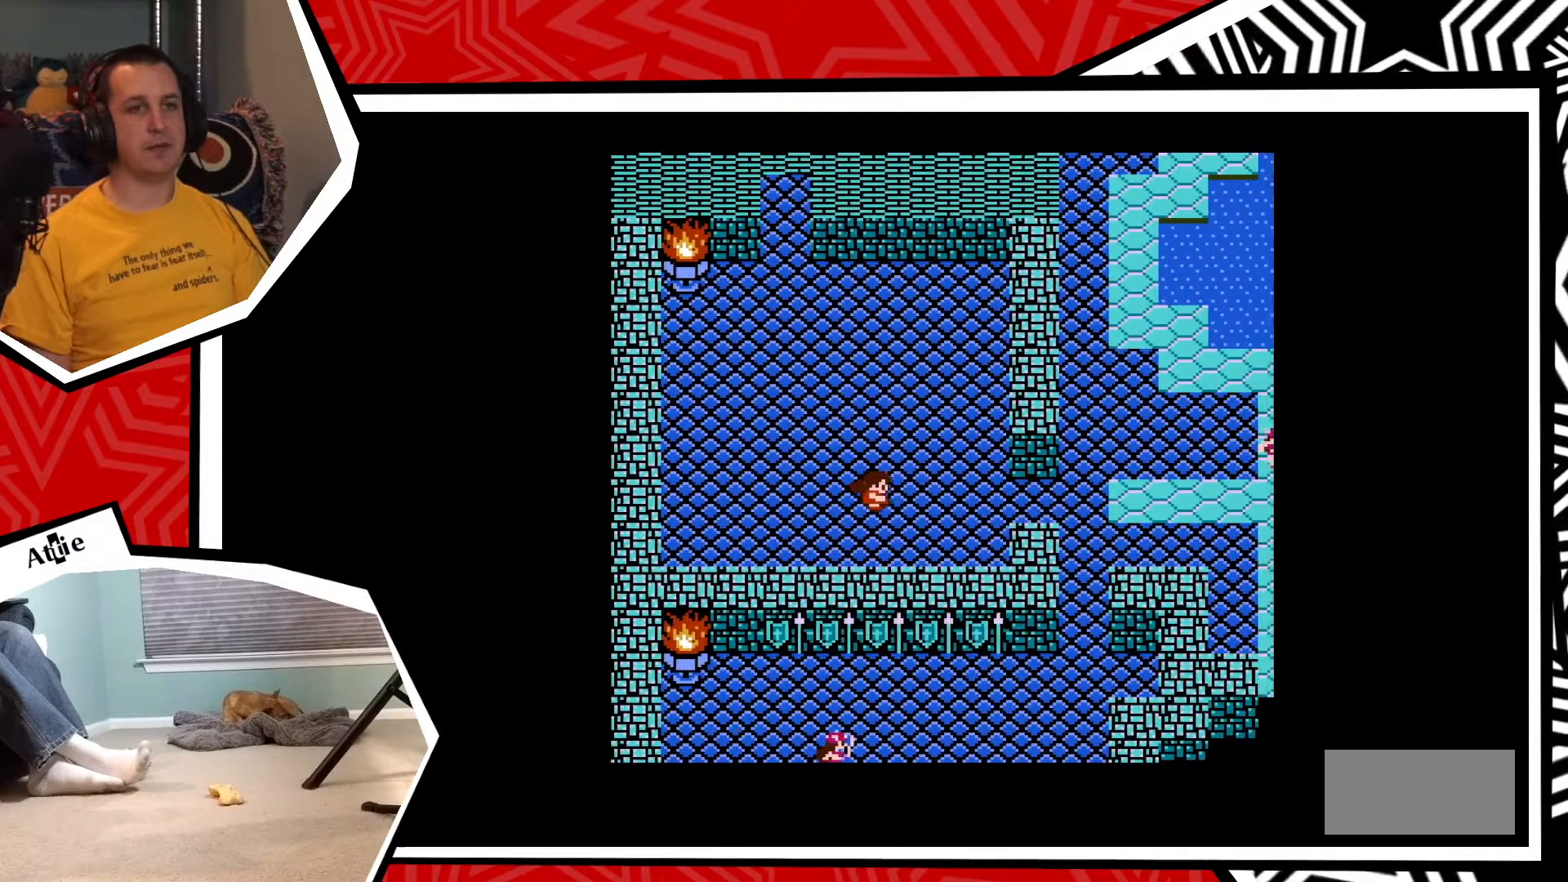
{"buttons": ["DPAD_RIGHT"], "events": []}
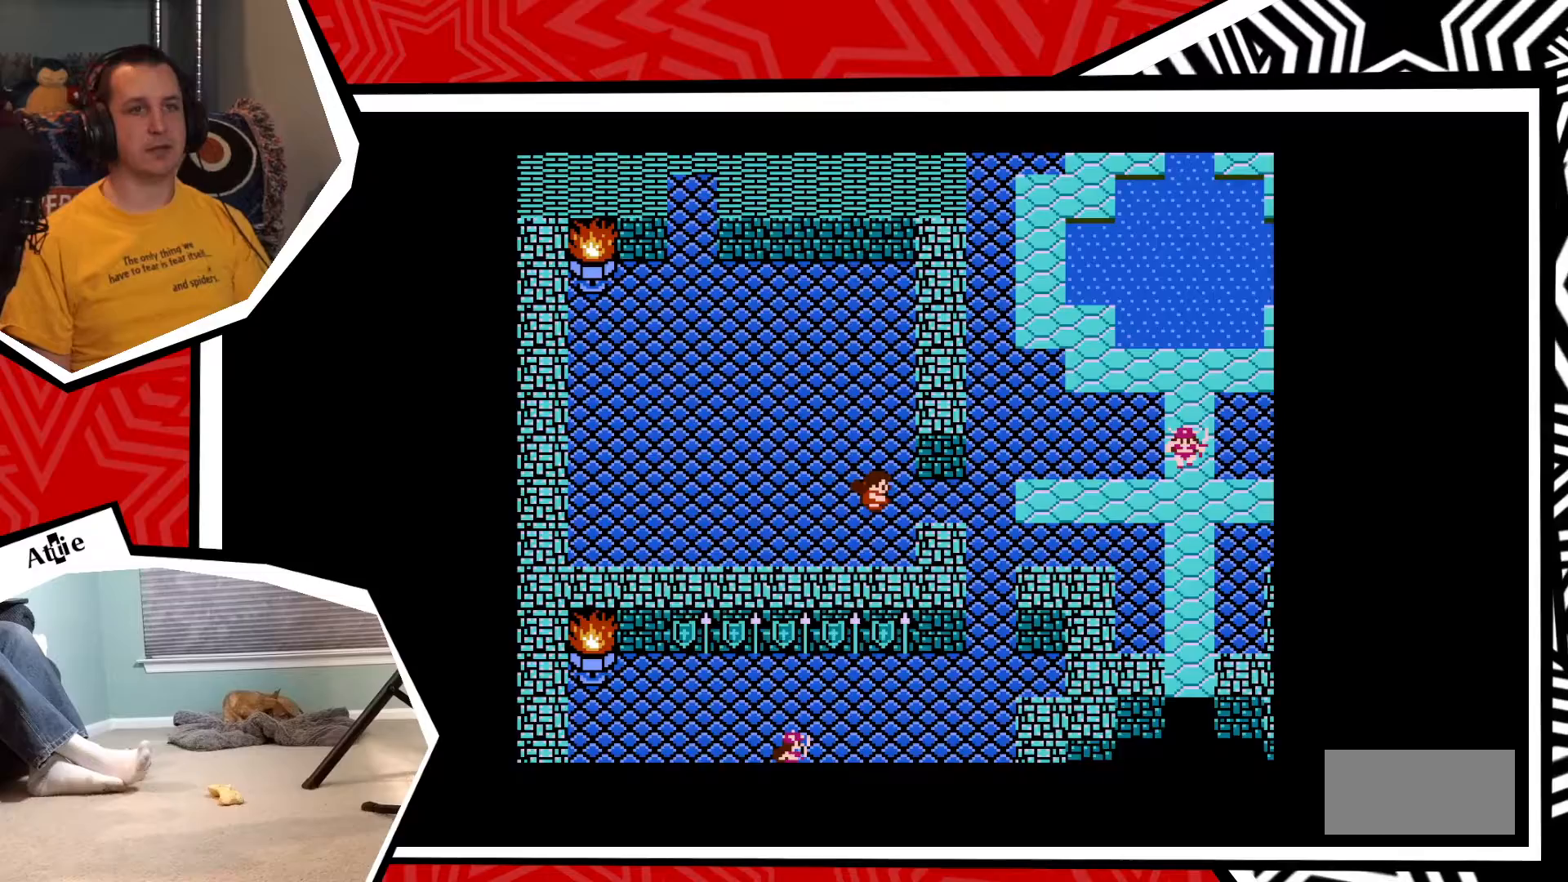
{"buttons": ["DPAD_RIGHT"], "events": []}
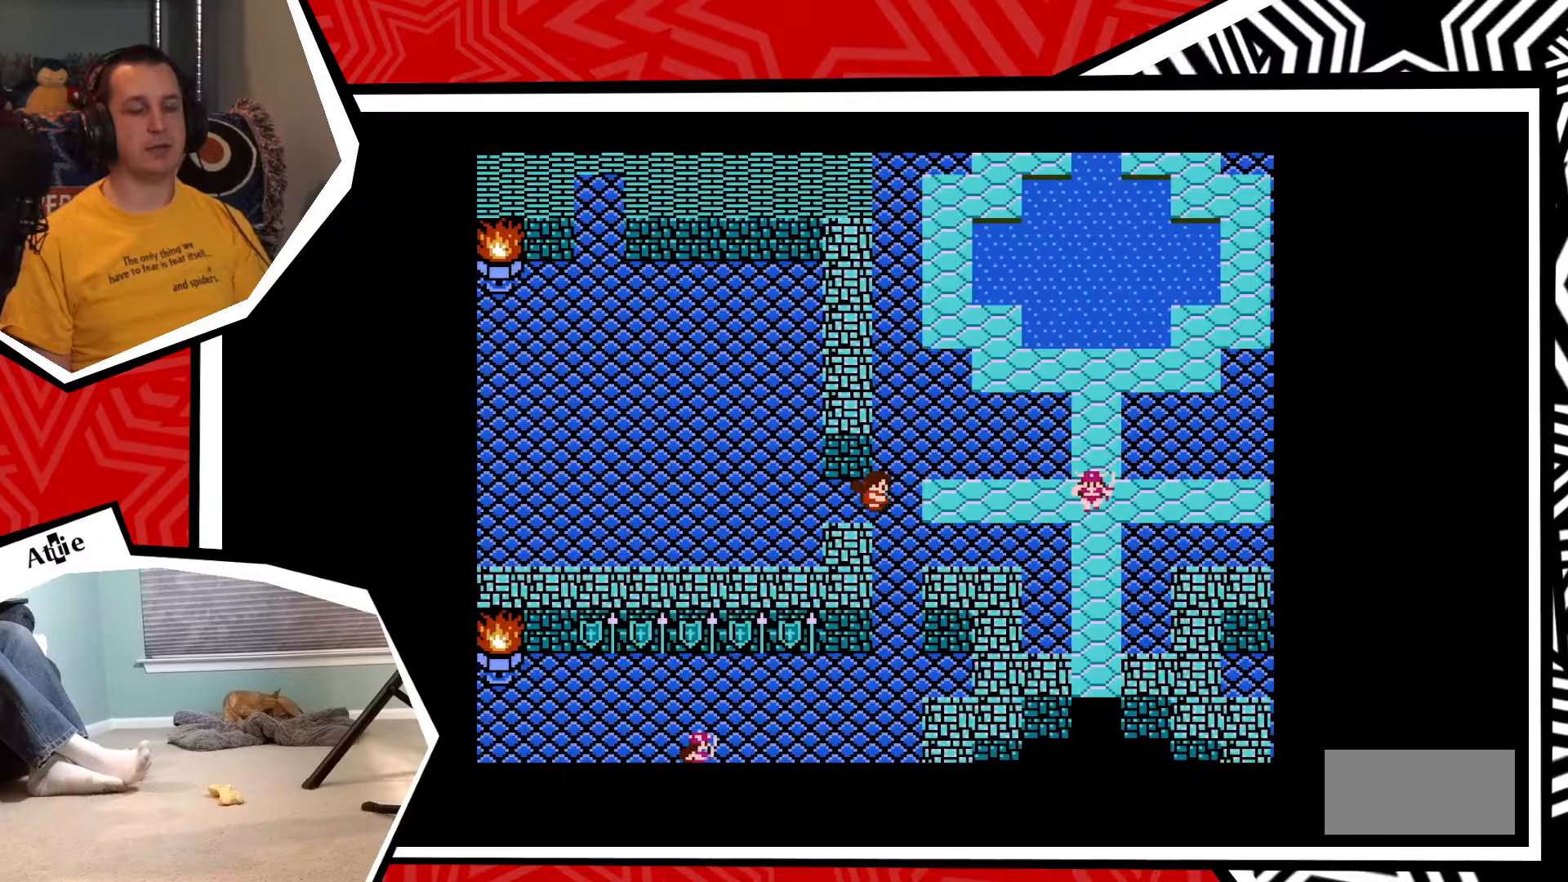
{"buttons": ["DPAD_RIGHT"], "events": []}
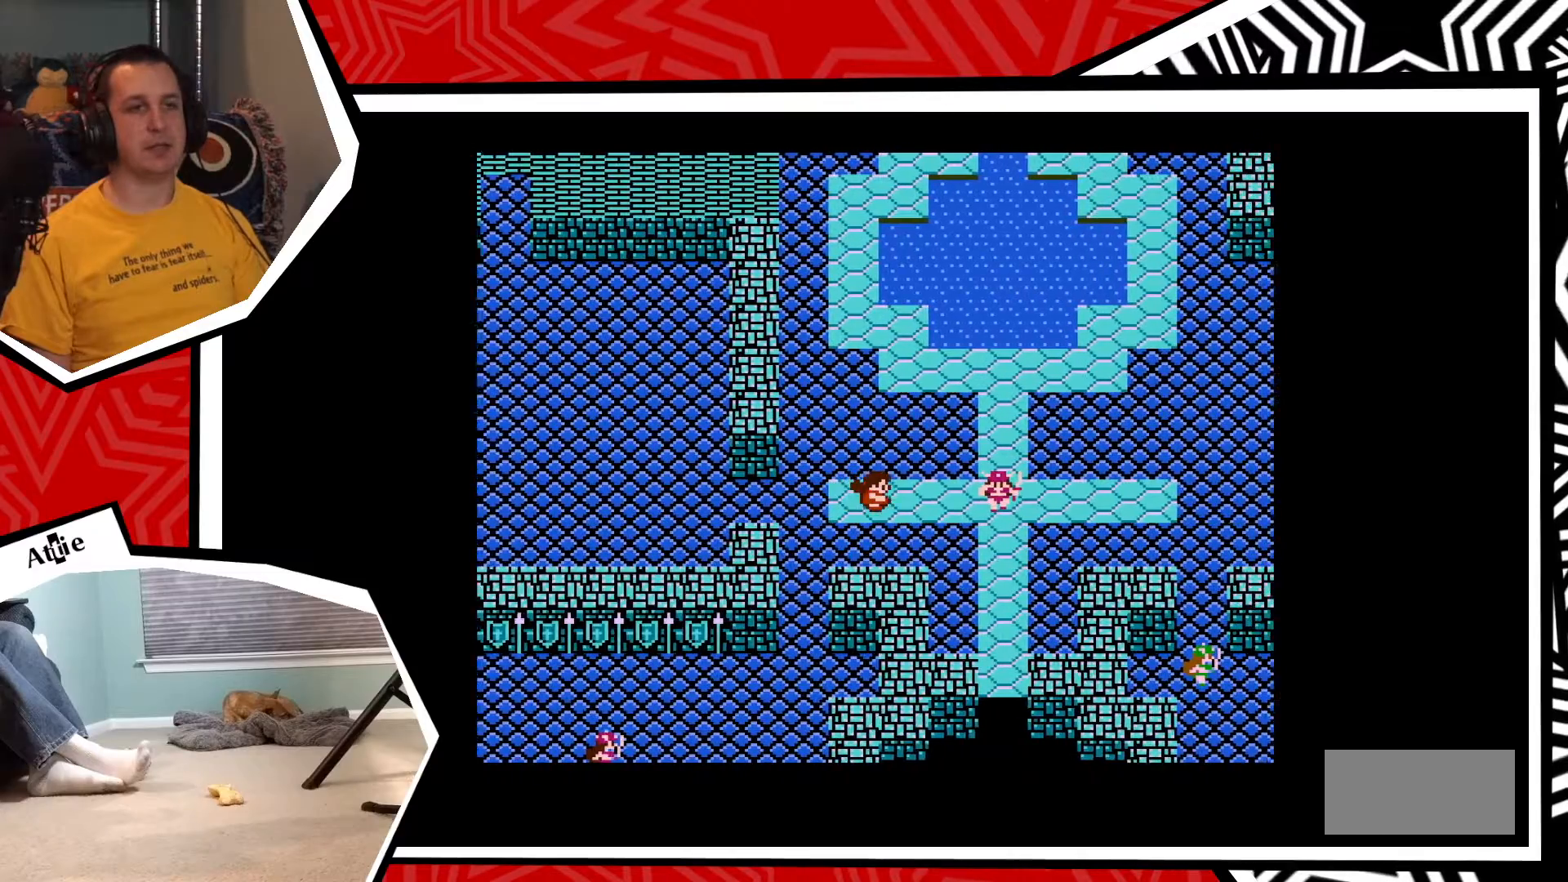
{"buttons": ["DPAD_DOWN"], "events": [[300, "DPAD_RIGHT", "up"], [317, "DPAD_DOWN", "down"]]}
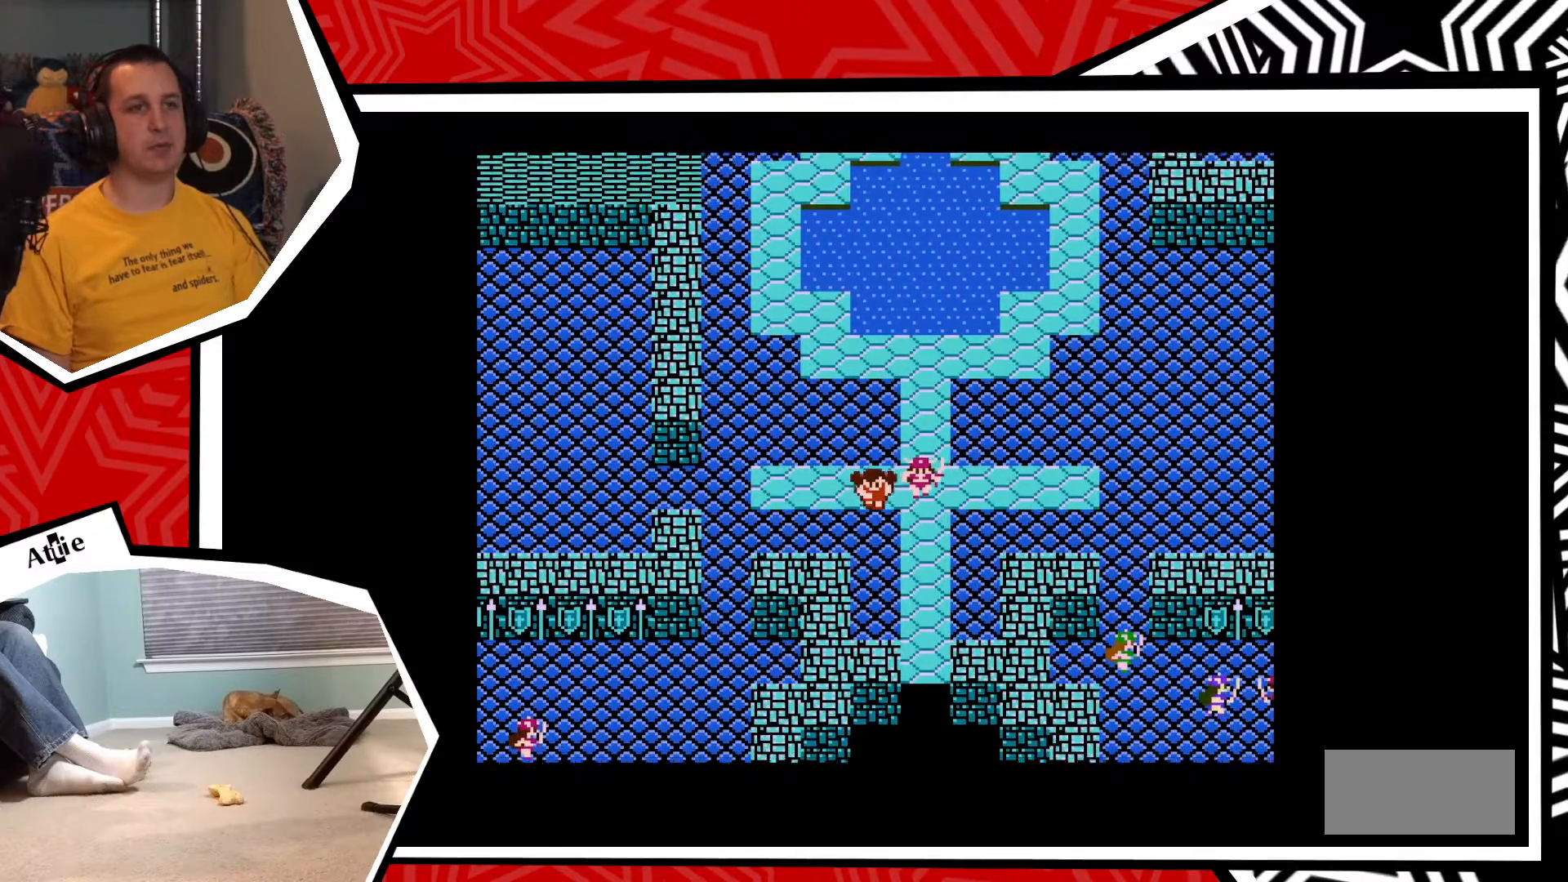
{"buttons": ["DPAD_RIGHT"], "events": [[183, "DPAD_DOWN", "up"], [183, "DPAD_RIGHT", "down"]]}
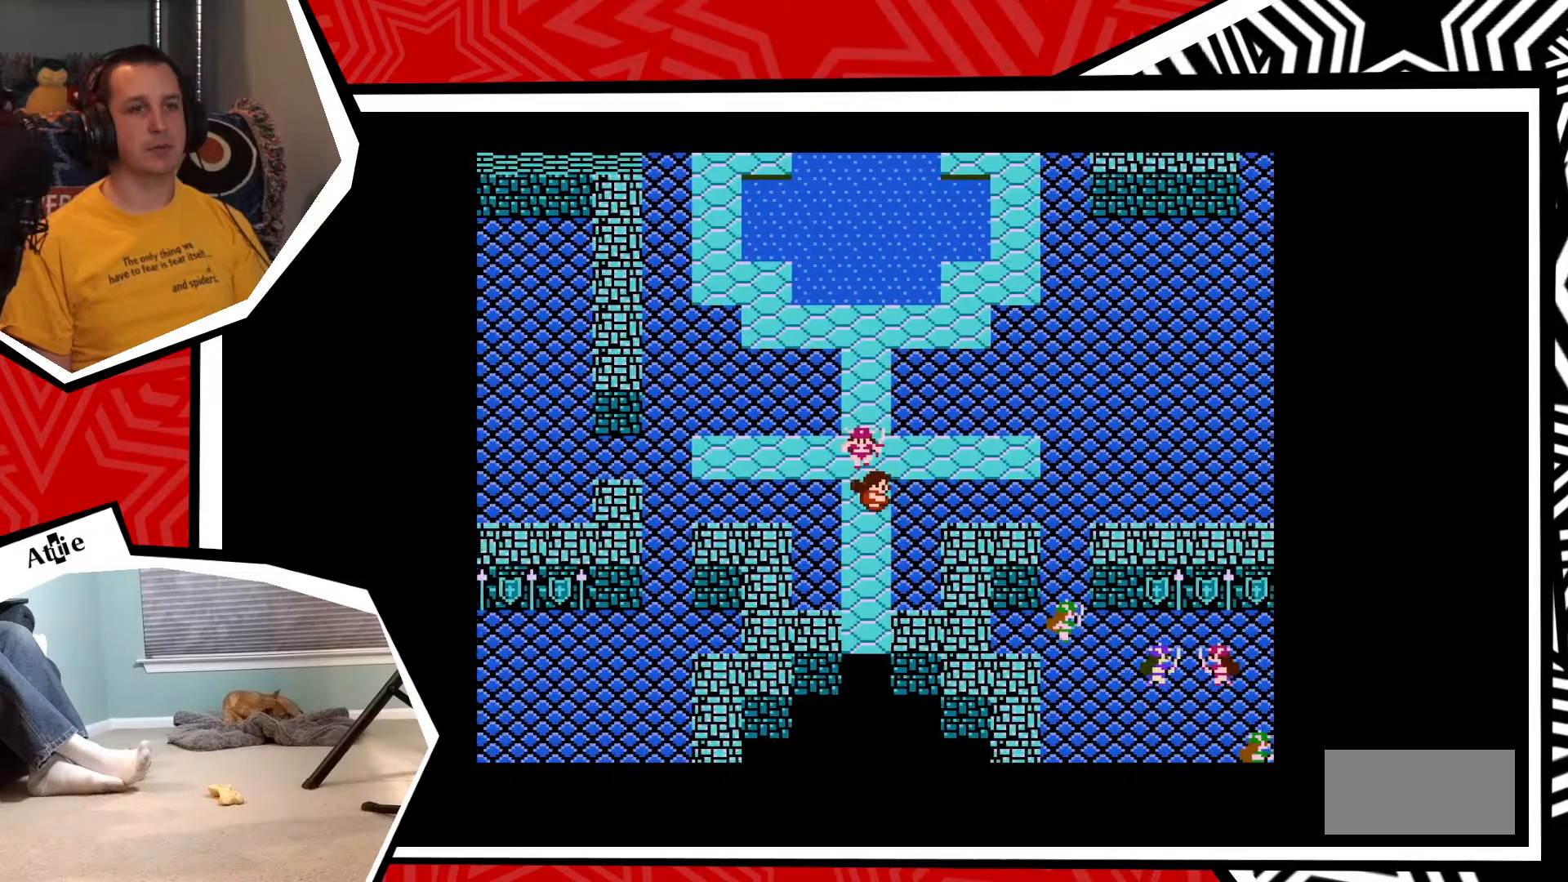
{"buttons": ["DPAD_RIGHT"], "events": []}
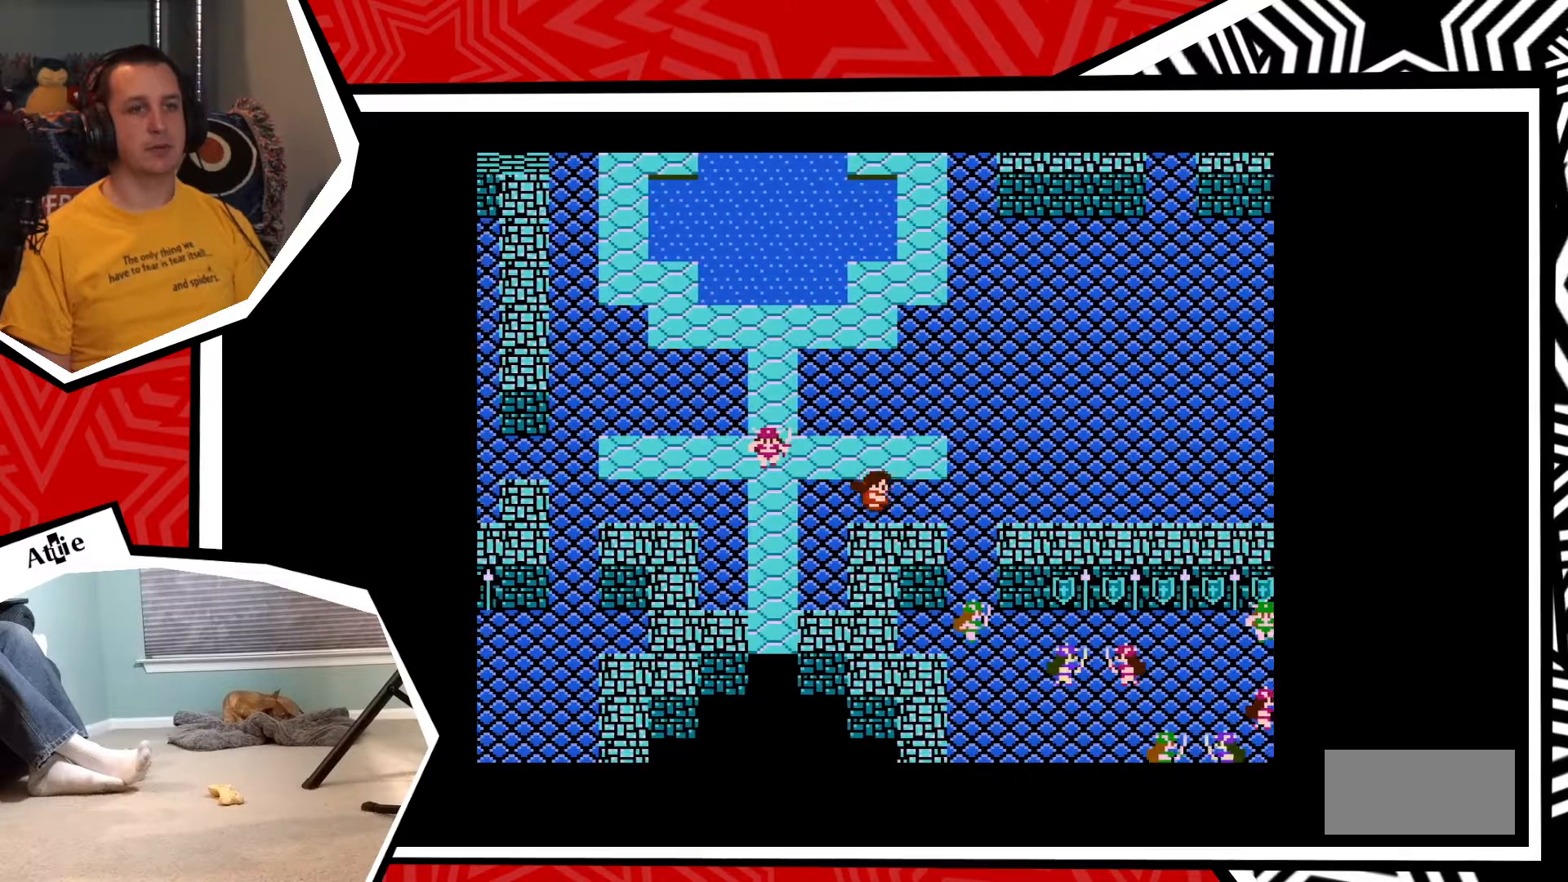
{"buttons": ["DPAD_DOWN"], "events": [[350, "DPAD_RIGHT", "up"], [367, "DPAD_DOWN", "down"]]}
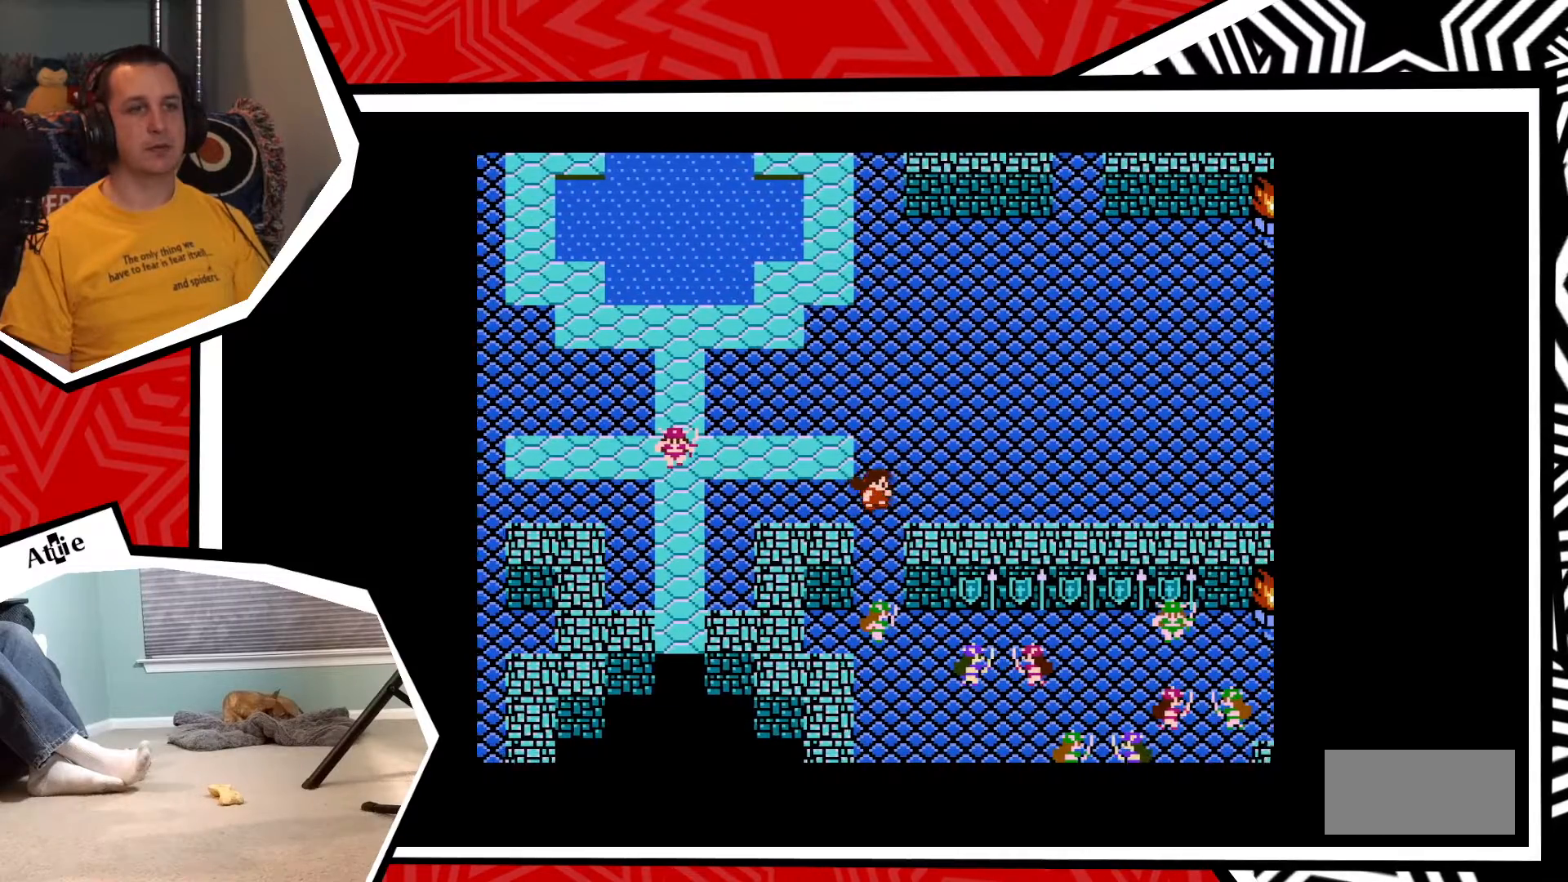
{"buttons": ["DPAD_DOWN"], "events": []}
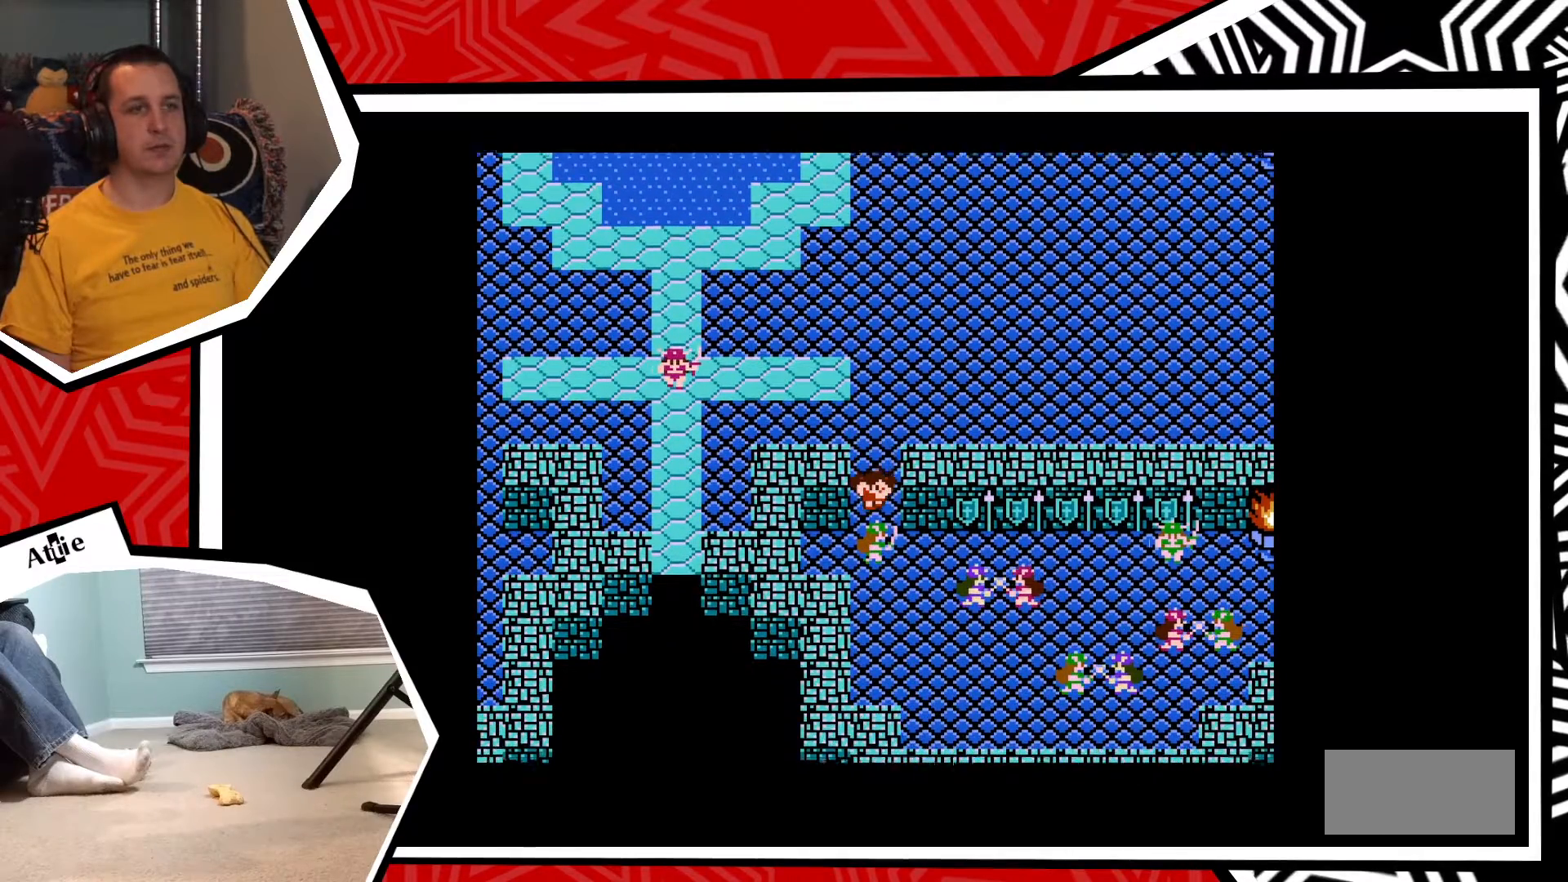
{"buttons": [], "events": [[83, "B", "down"], [83, "DPAD_DOWN", "up"], [217, "B", "up"]]}
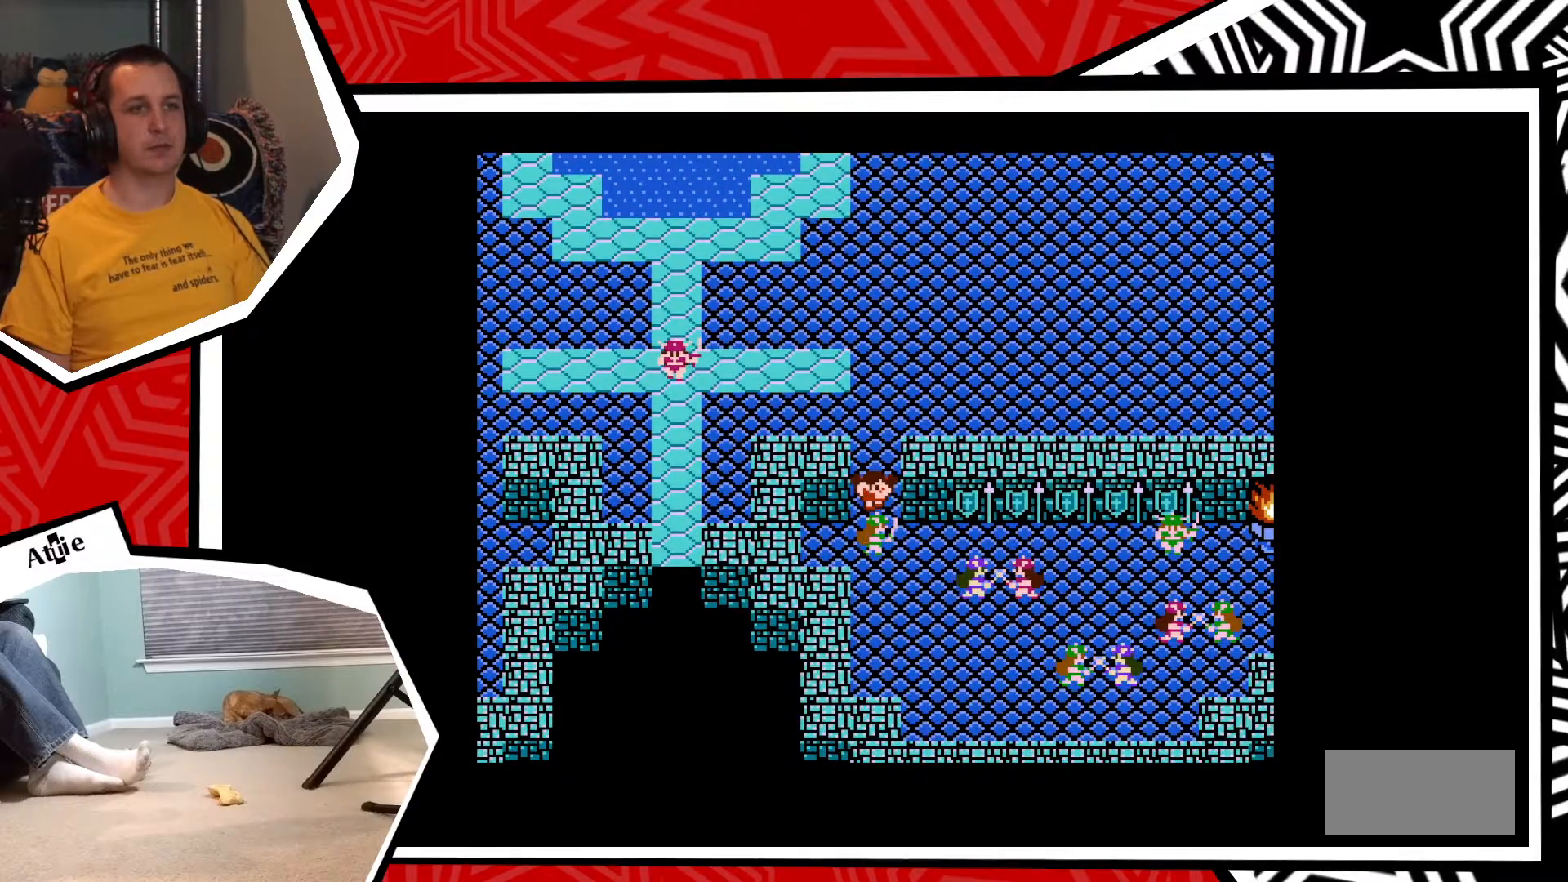
{"buttons": ["B"], "events": [[483, "B", "down"]]}
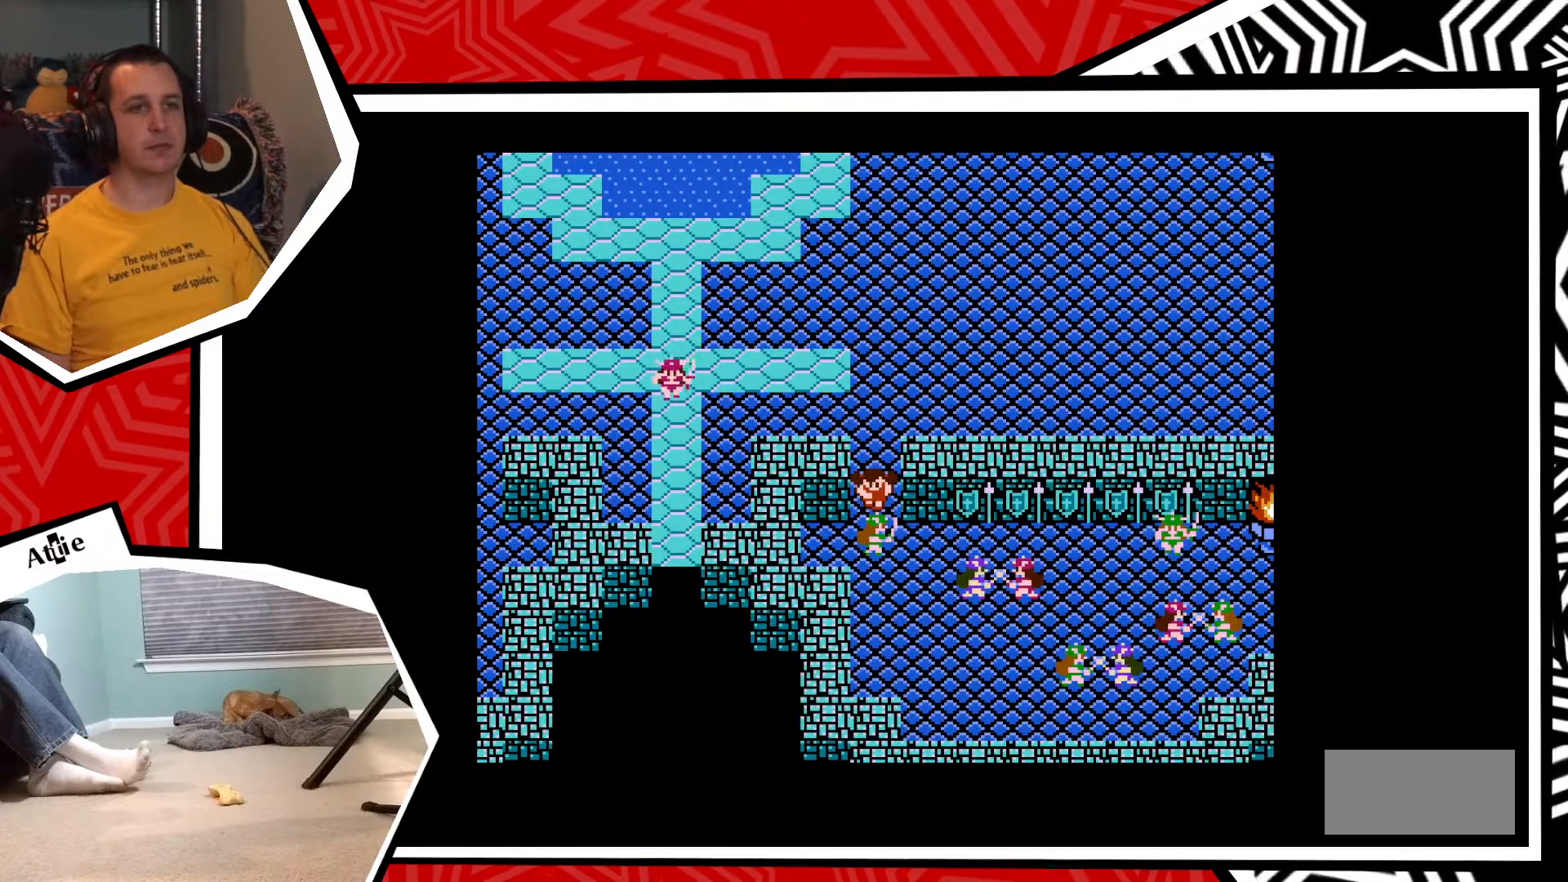
{"buttons": ["B", "DPAD_DOWN"], "events": [[133, "B", "up"], [383, "DPAD_DOWN", "down"], [500, "B", "down"]]}
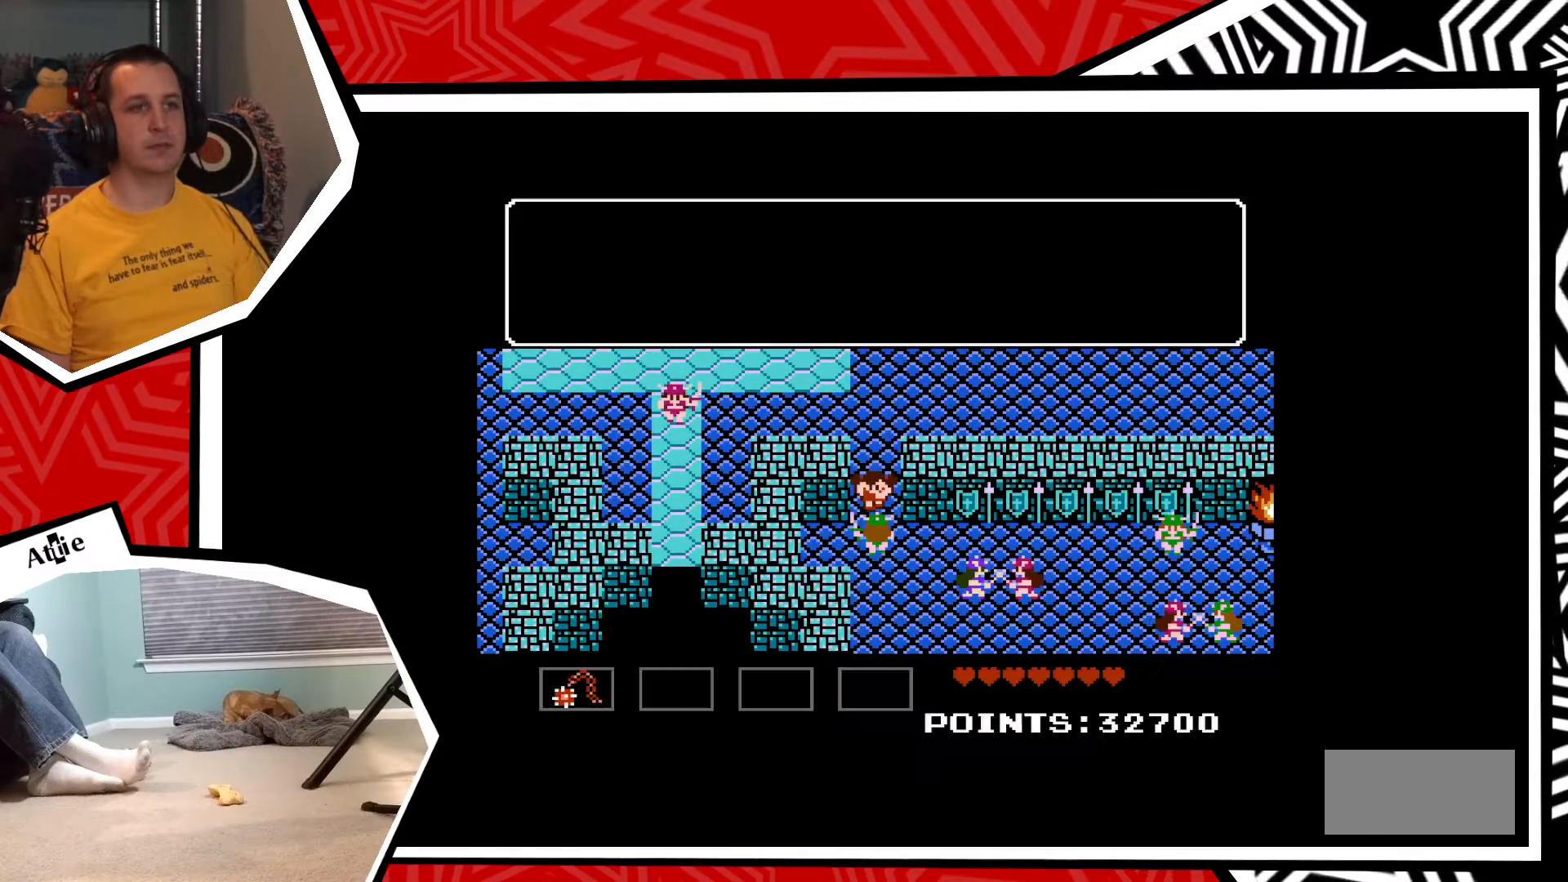
{"buttons": [], "events": [[117, "B", "up"], [217, "DPAD_DOWN", "up"]]}
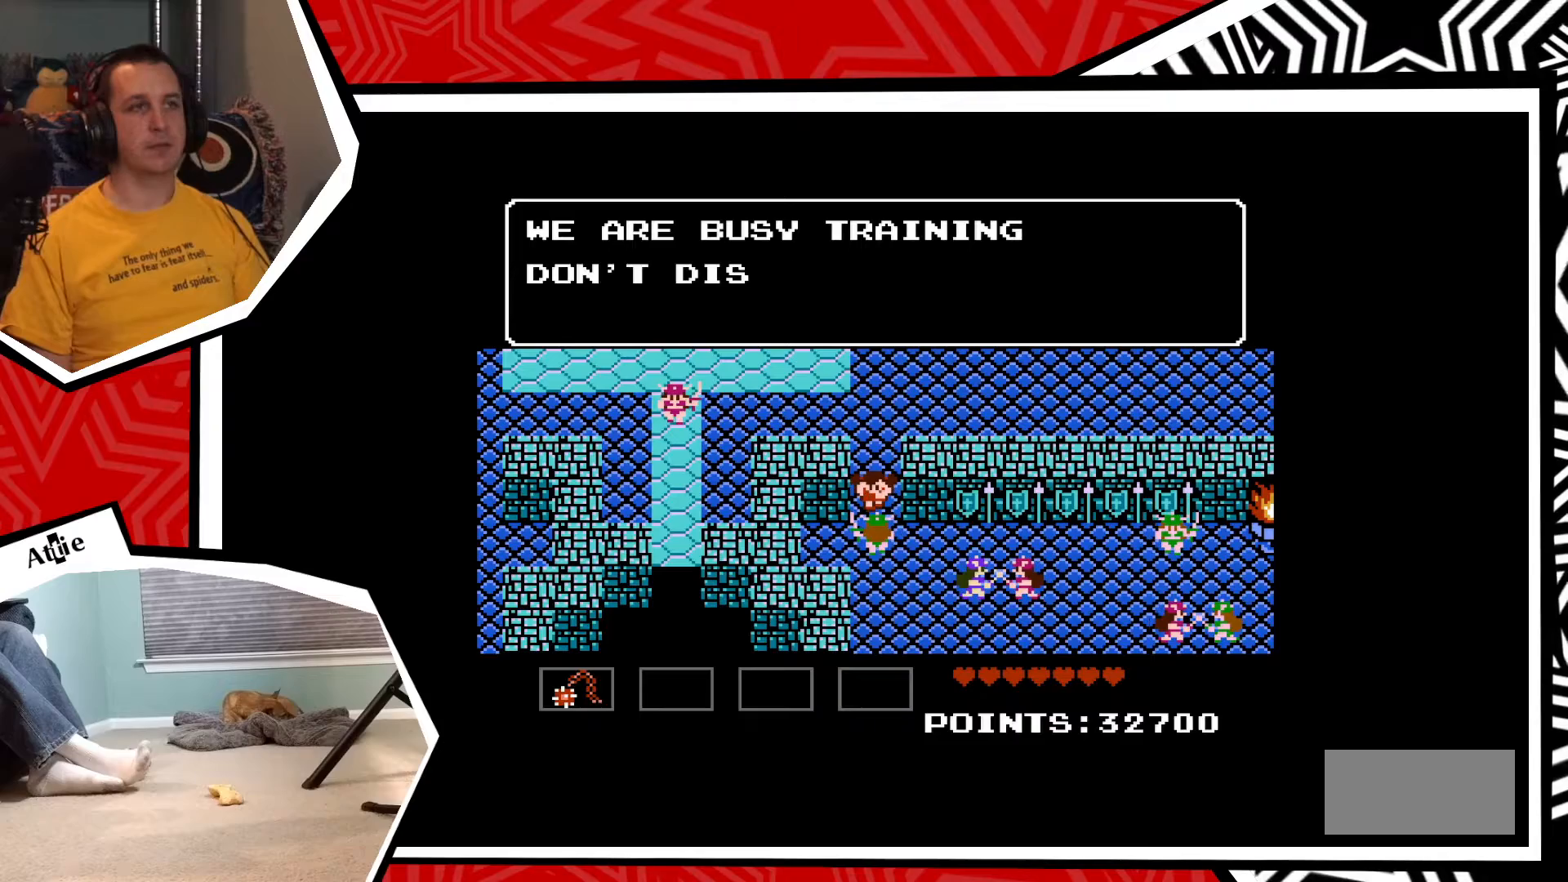
{"buttons": ["B"], "events": [[433, "B", "down"]]}
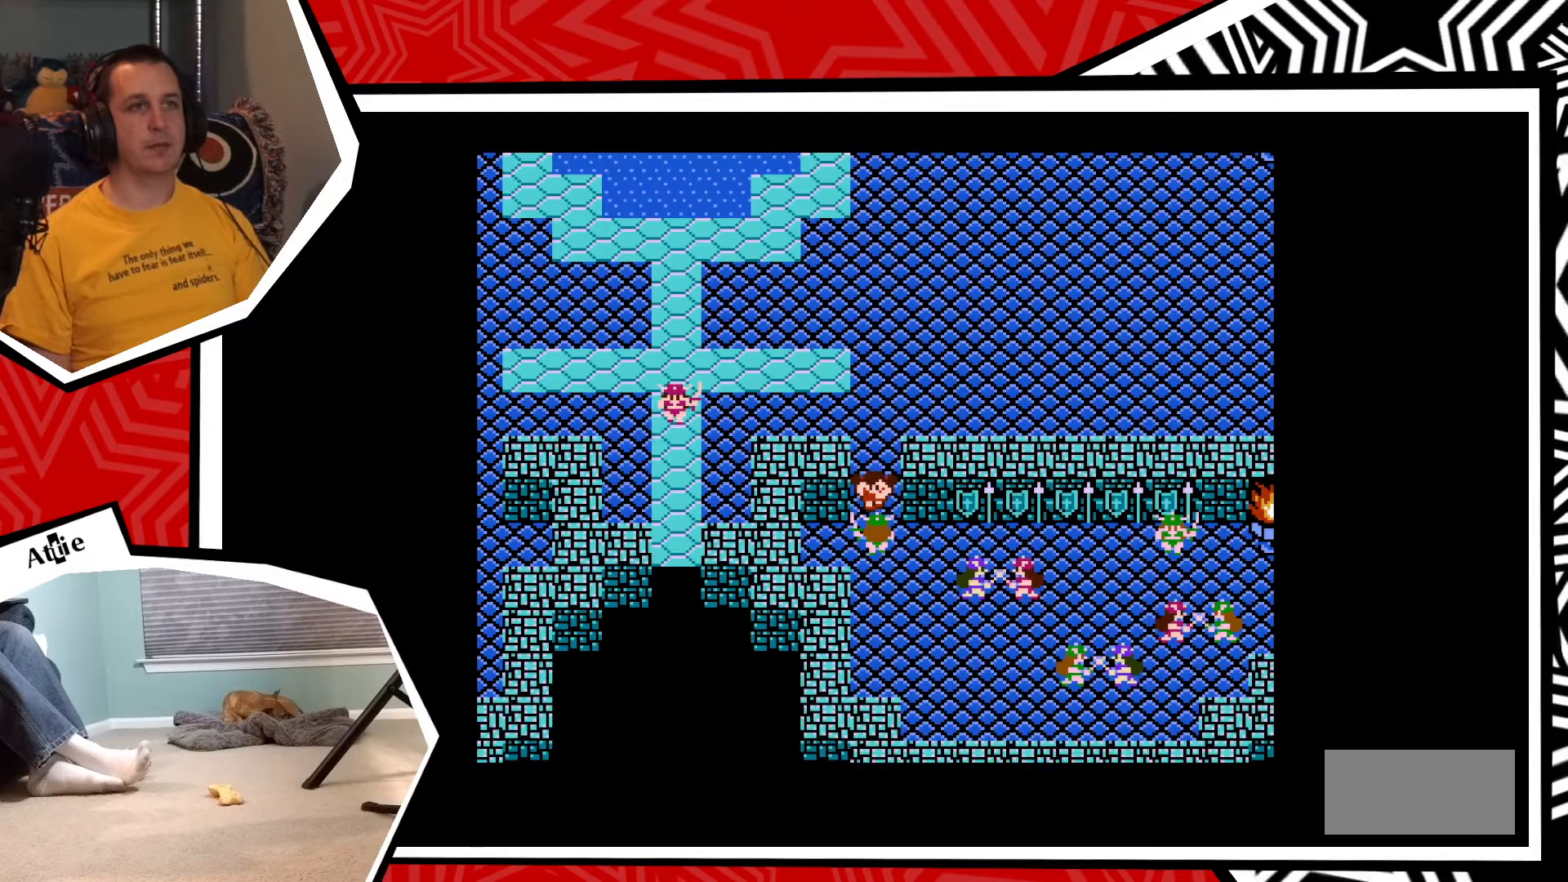
{"buttons": ["DPAD_UP"], "events": [[67, "B", "up"], [200, "DPAD_UP", "down"]]}
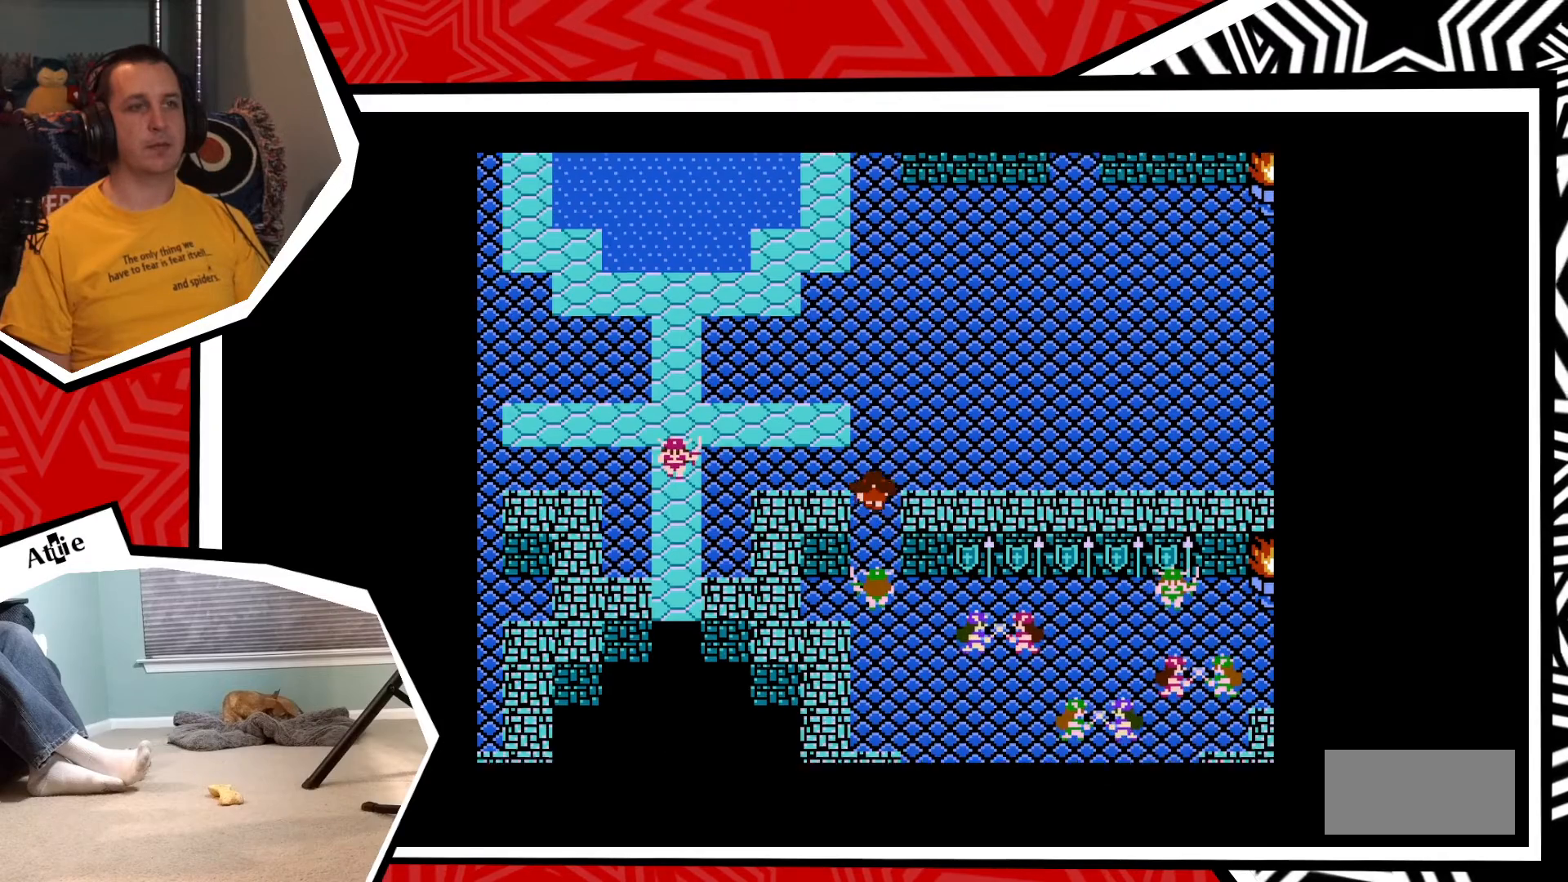
{"buttons": ["DPAD_UP"], "events": []}
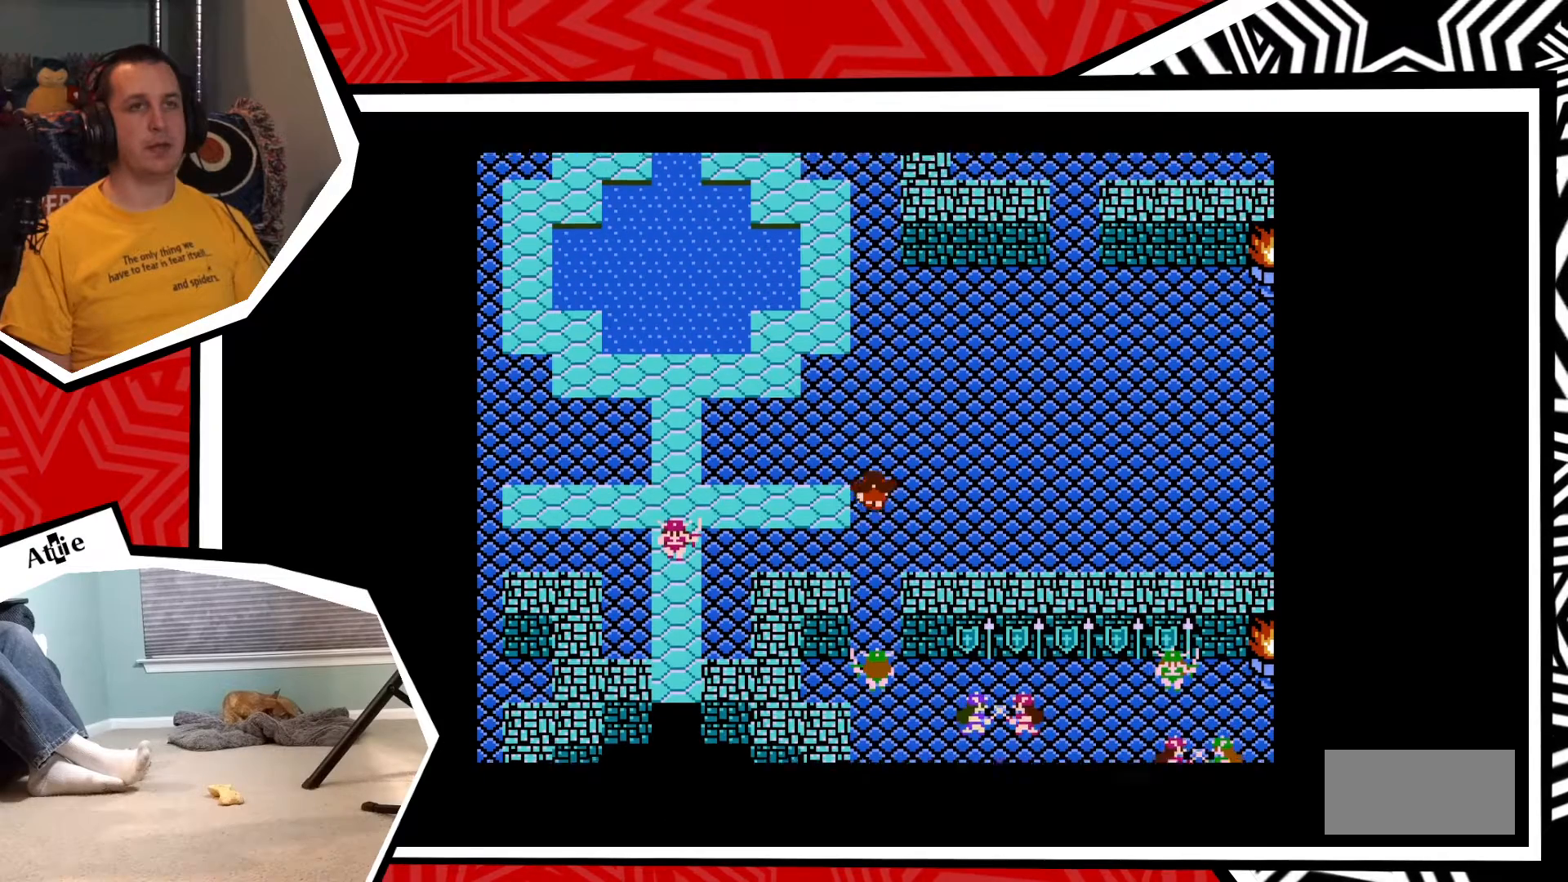
{"buttons": ["DPAD_UP"], "events": []}
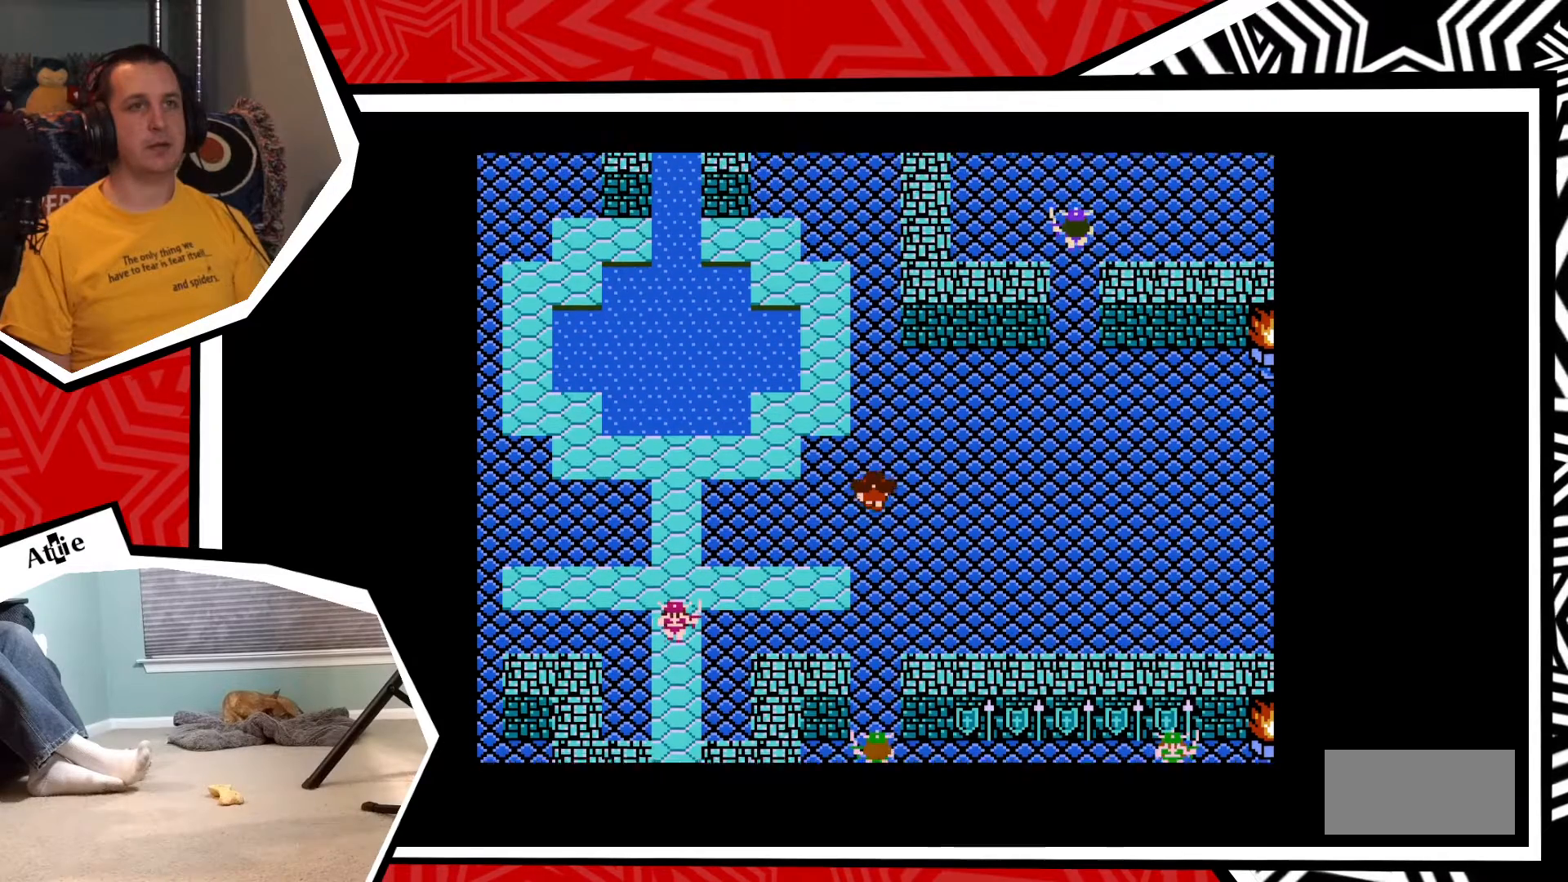
{"buttons": ["DPAD_UP"], "events": []}
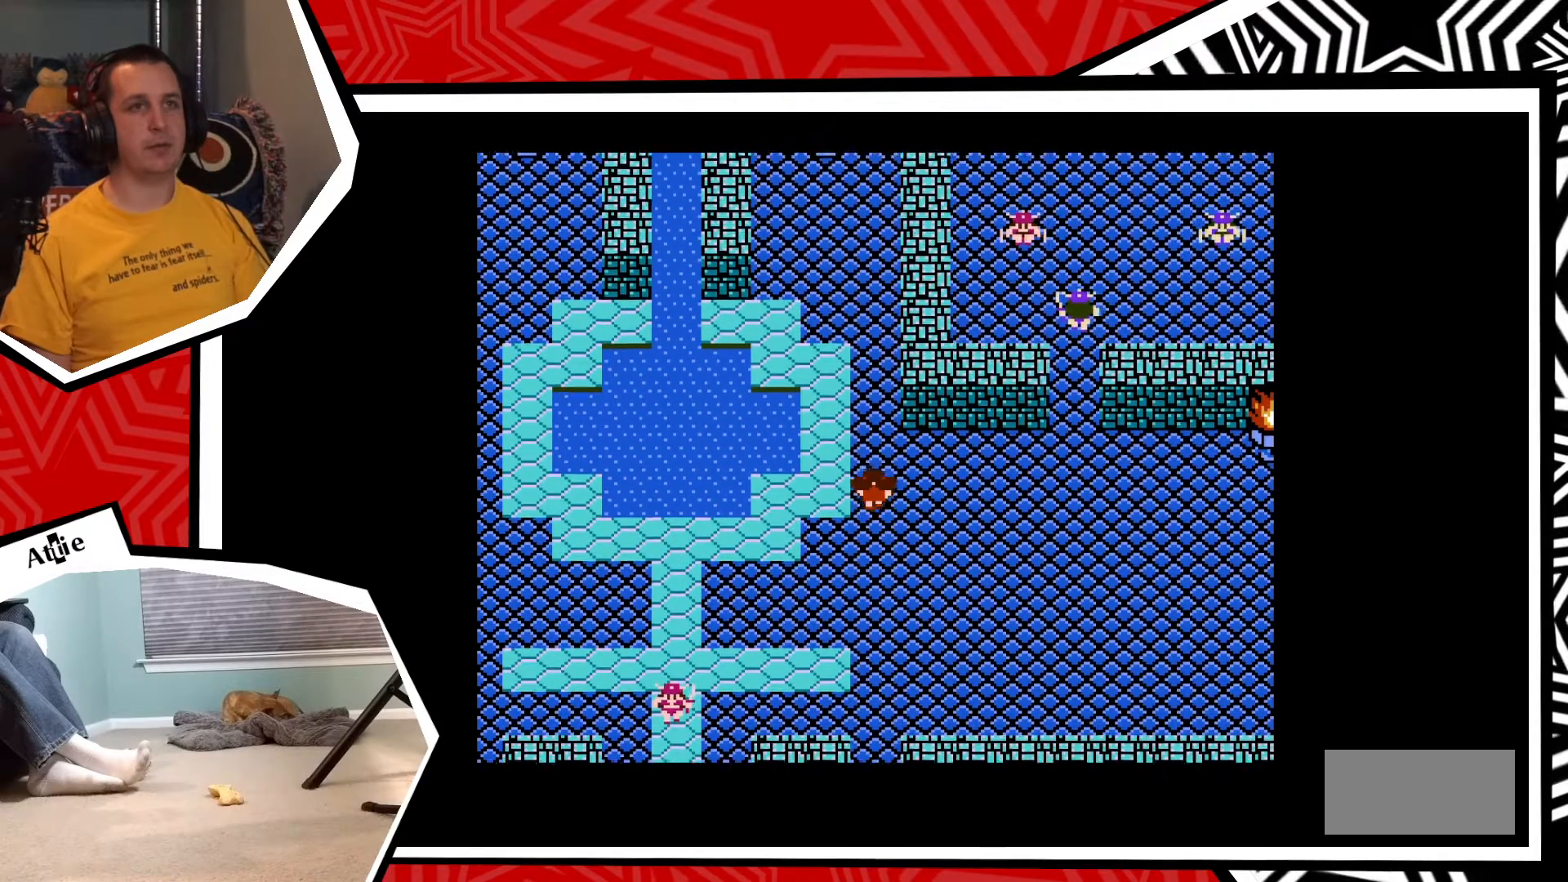
{"buttons": ["DPAD_RIGHT"], "events": [[50, "DPAD_UP", "up"], [100, "DPAD_RIGHT", "down"]]}
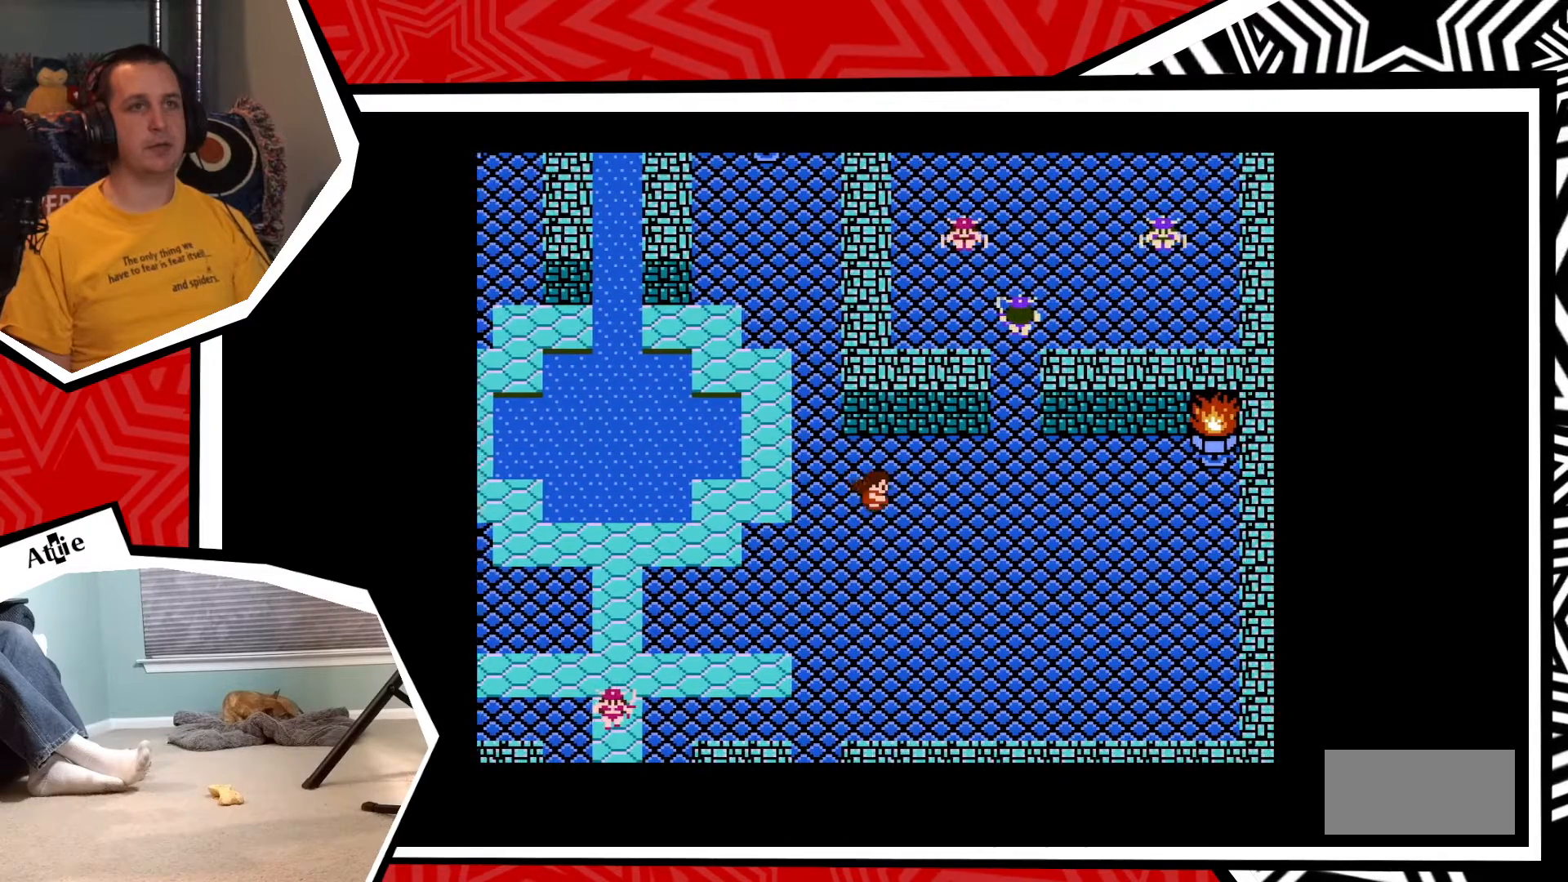
{"buttons": ["DPAD_RIGHT"], "events": []}
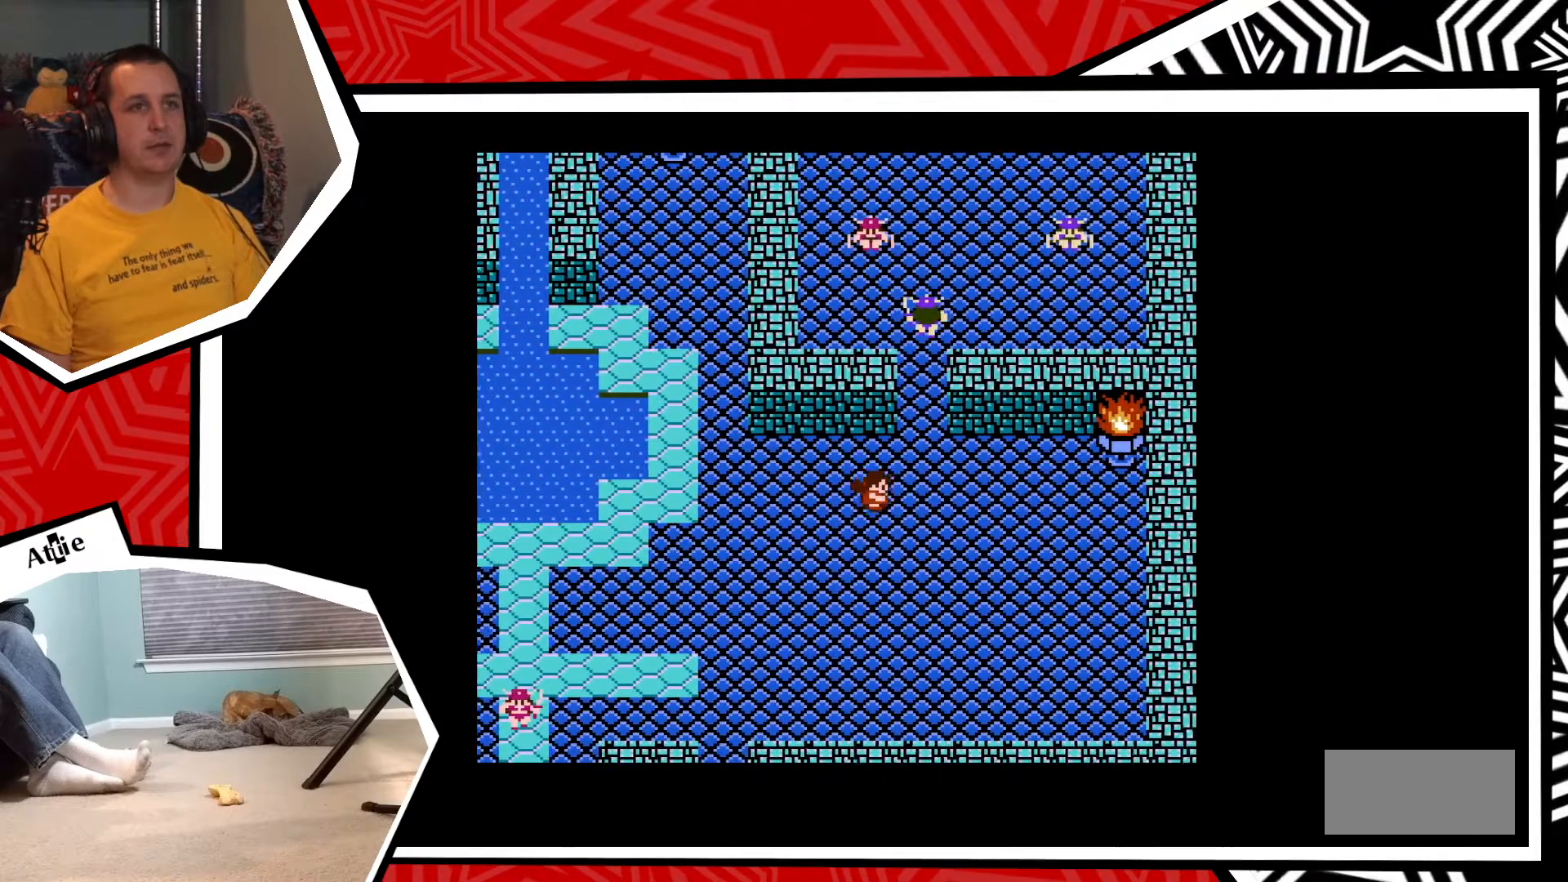
{"buttons": ["DPAD_UP"], "events": [[83, "DPAD_RIGHT", "up"], [83, "DPAD_UP", "down"]]}
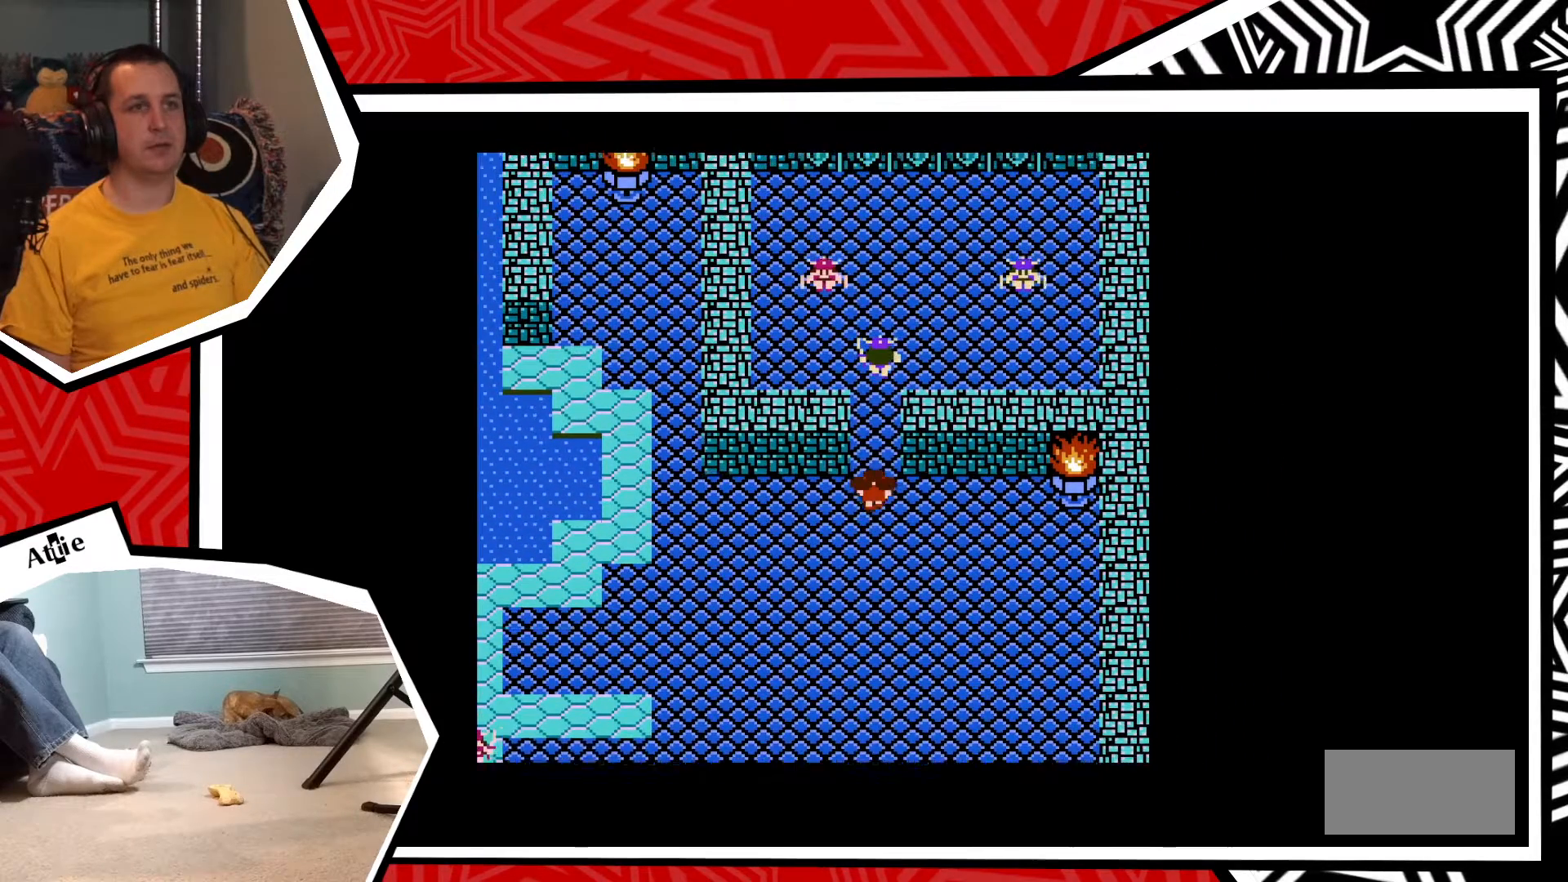
{"buttons": ["DPAD_UP"], "events": []}
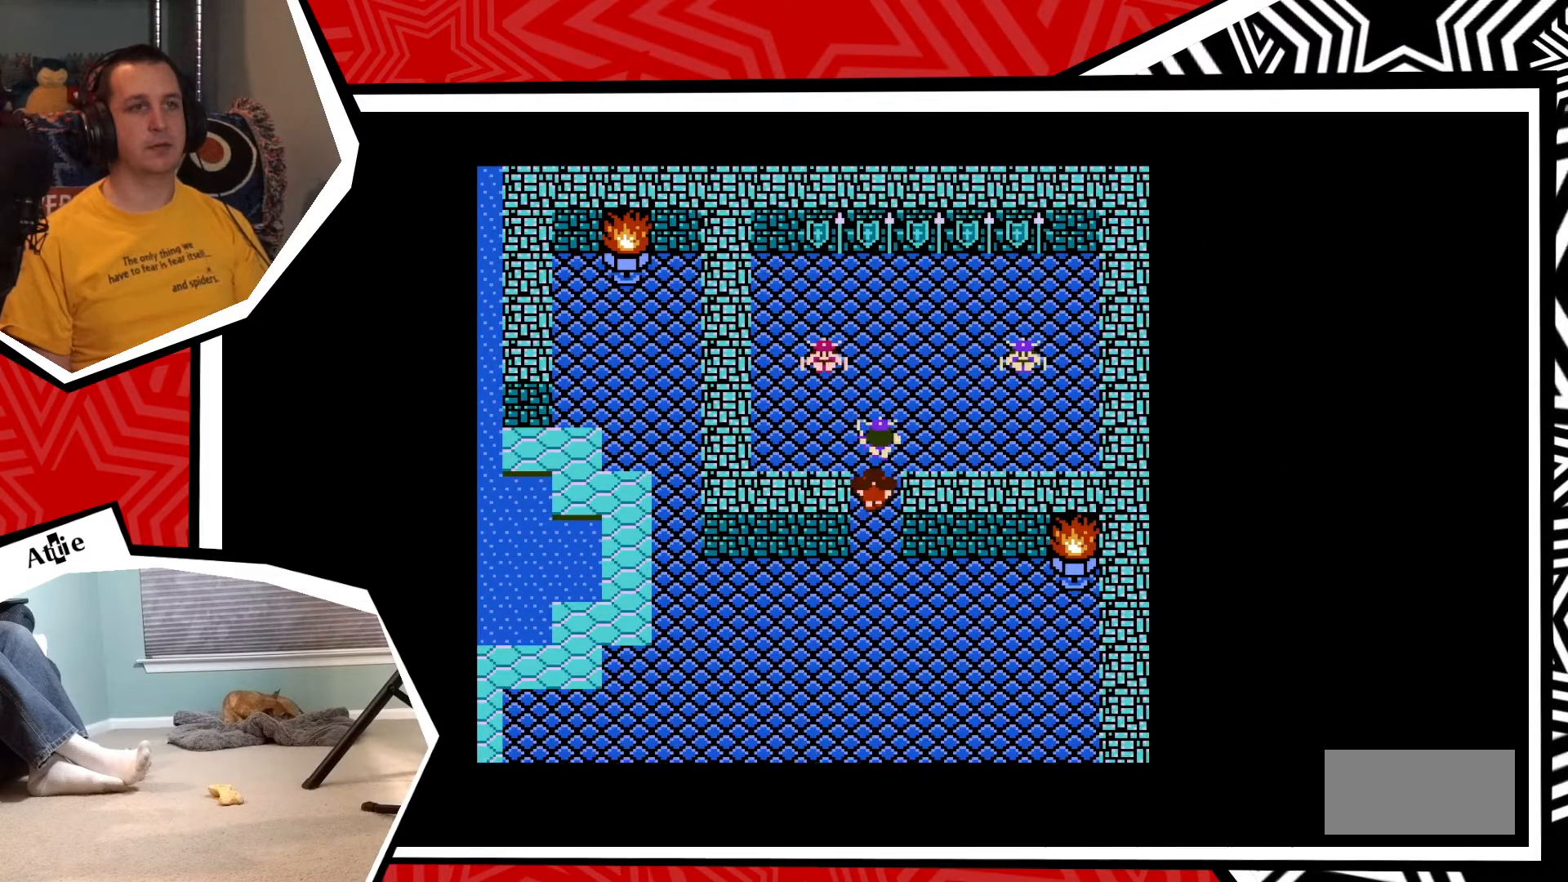
{"buttons": [], "events": [[150, "B", "down"], [300, "B", "up"], [317, "DPAD_UP", "up"]]}
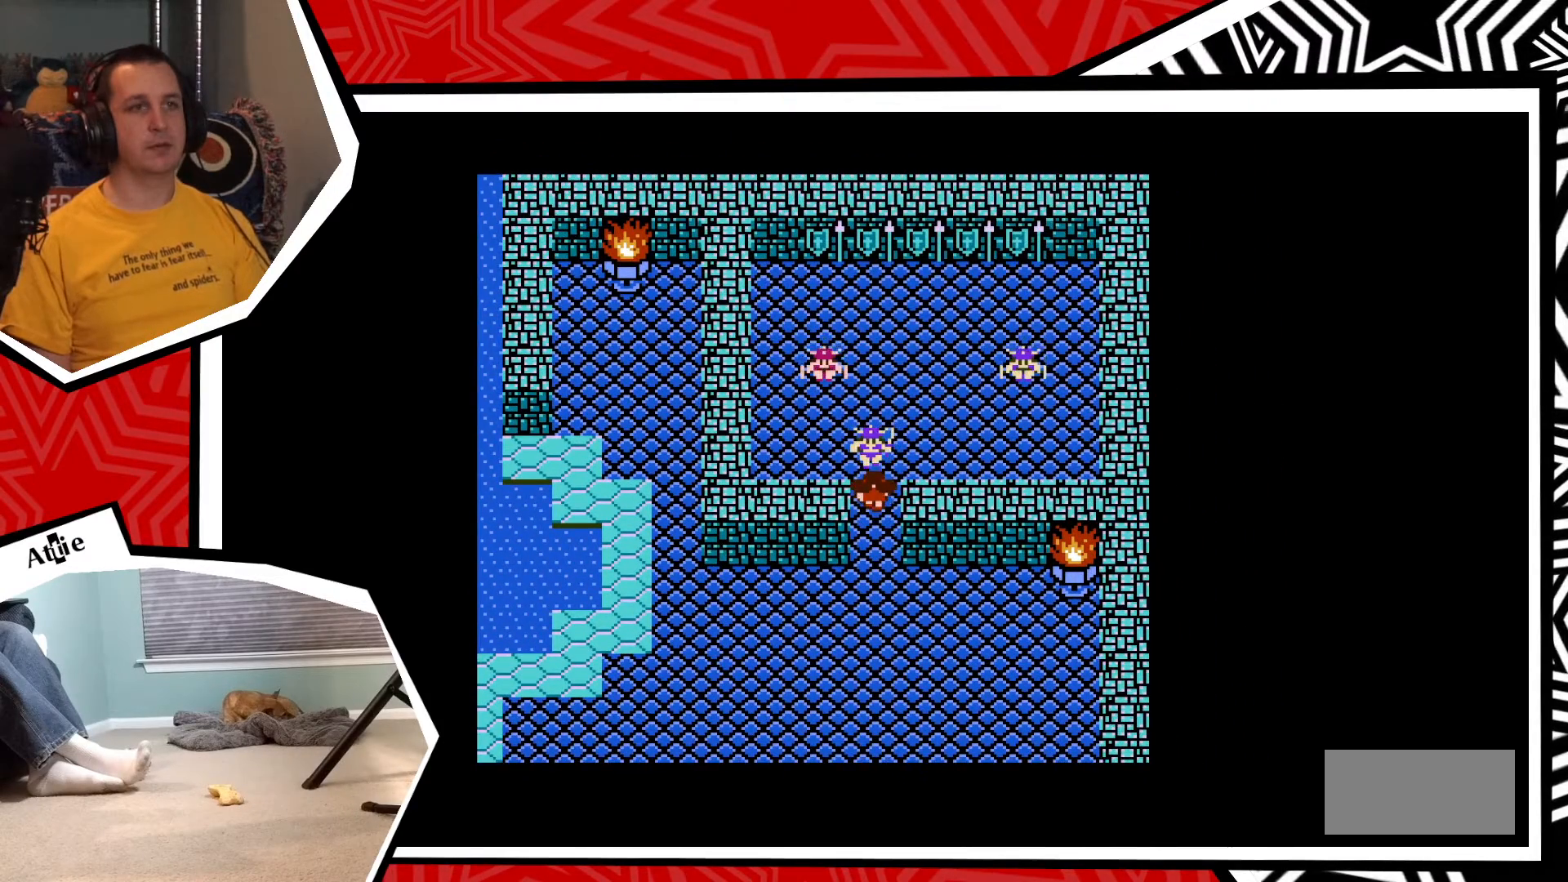
{"buttons": [], "events": []}
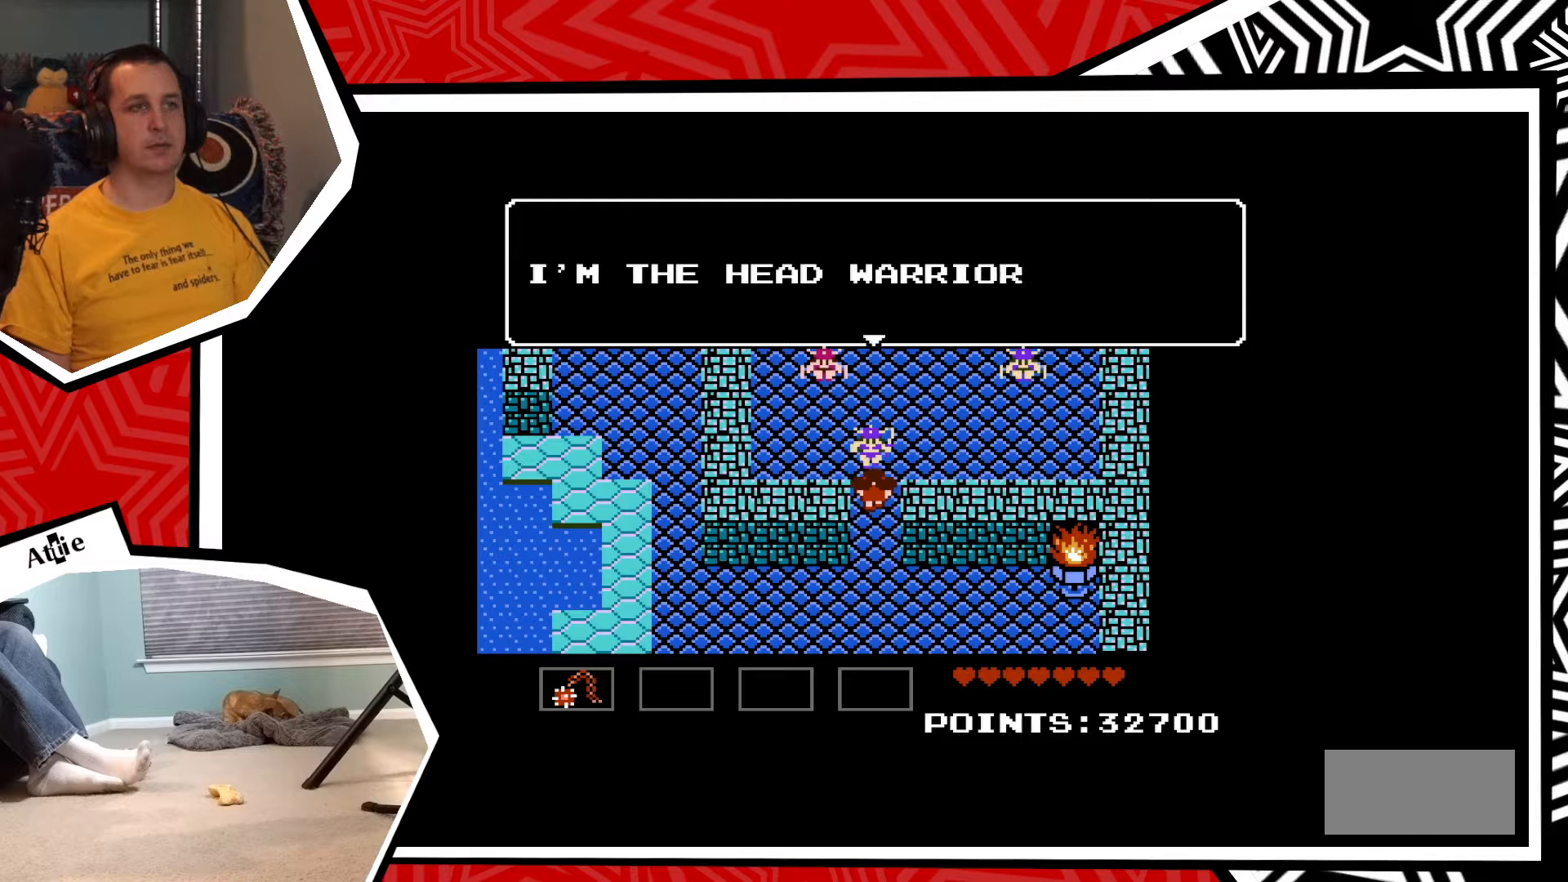
{"buttons": [], "events": [[300, "B", "down"], [467, "B", "up"]]}
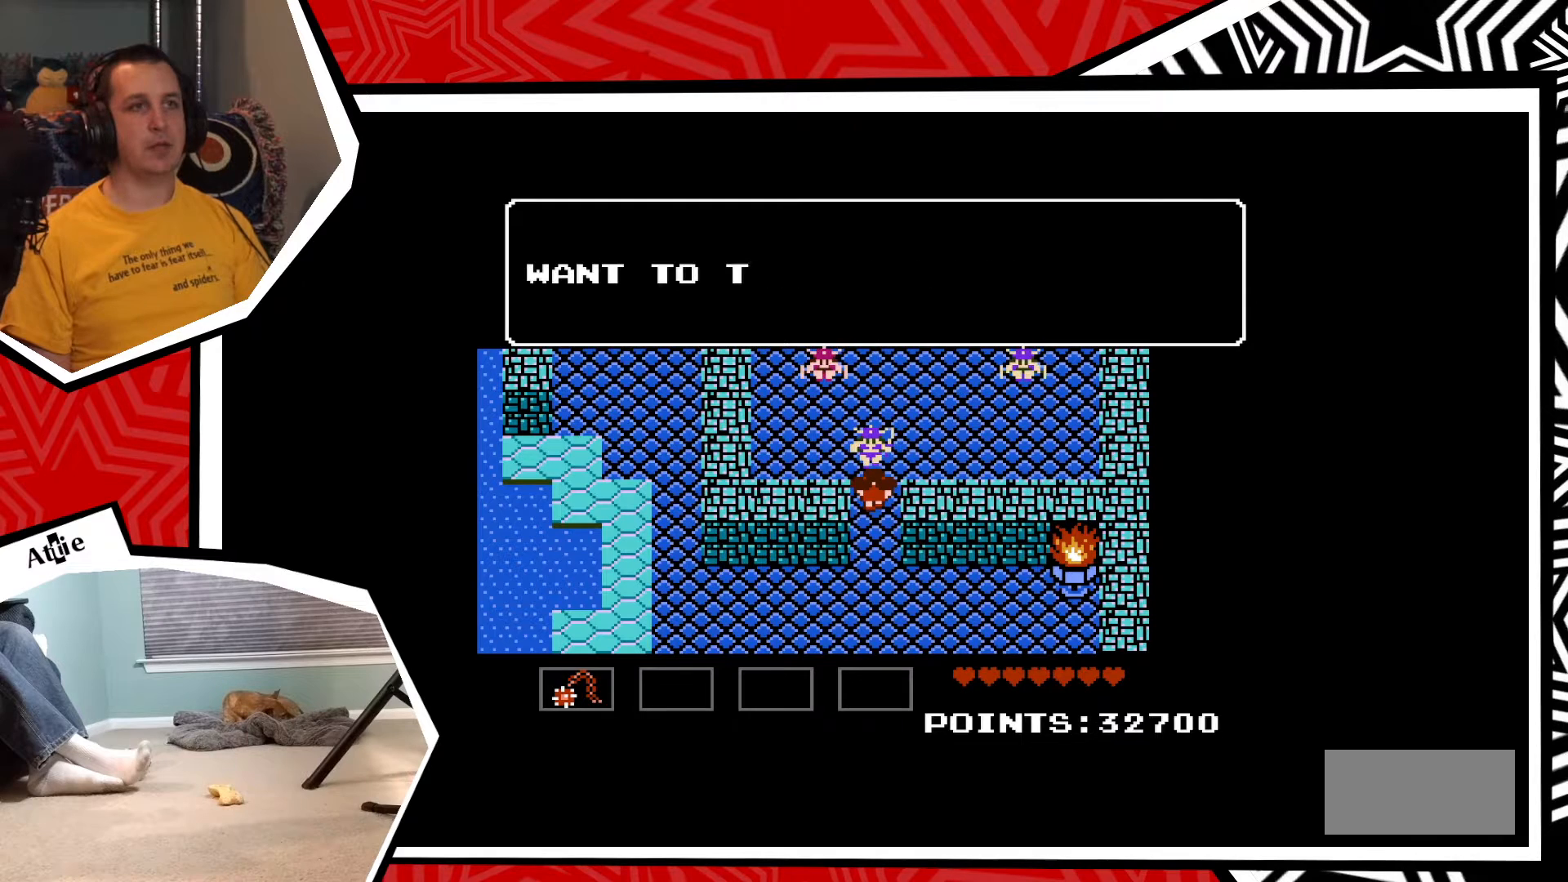
{"buttons": [], "events": []}
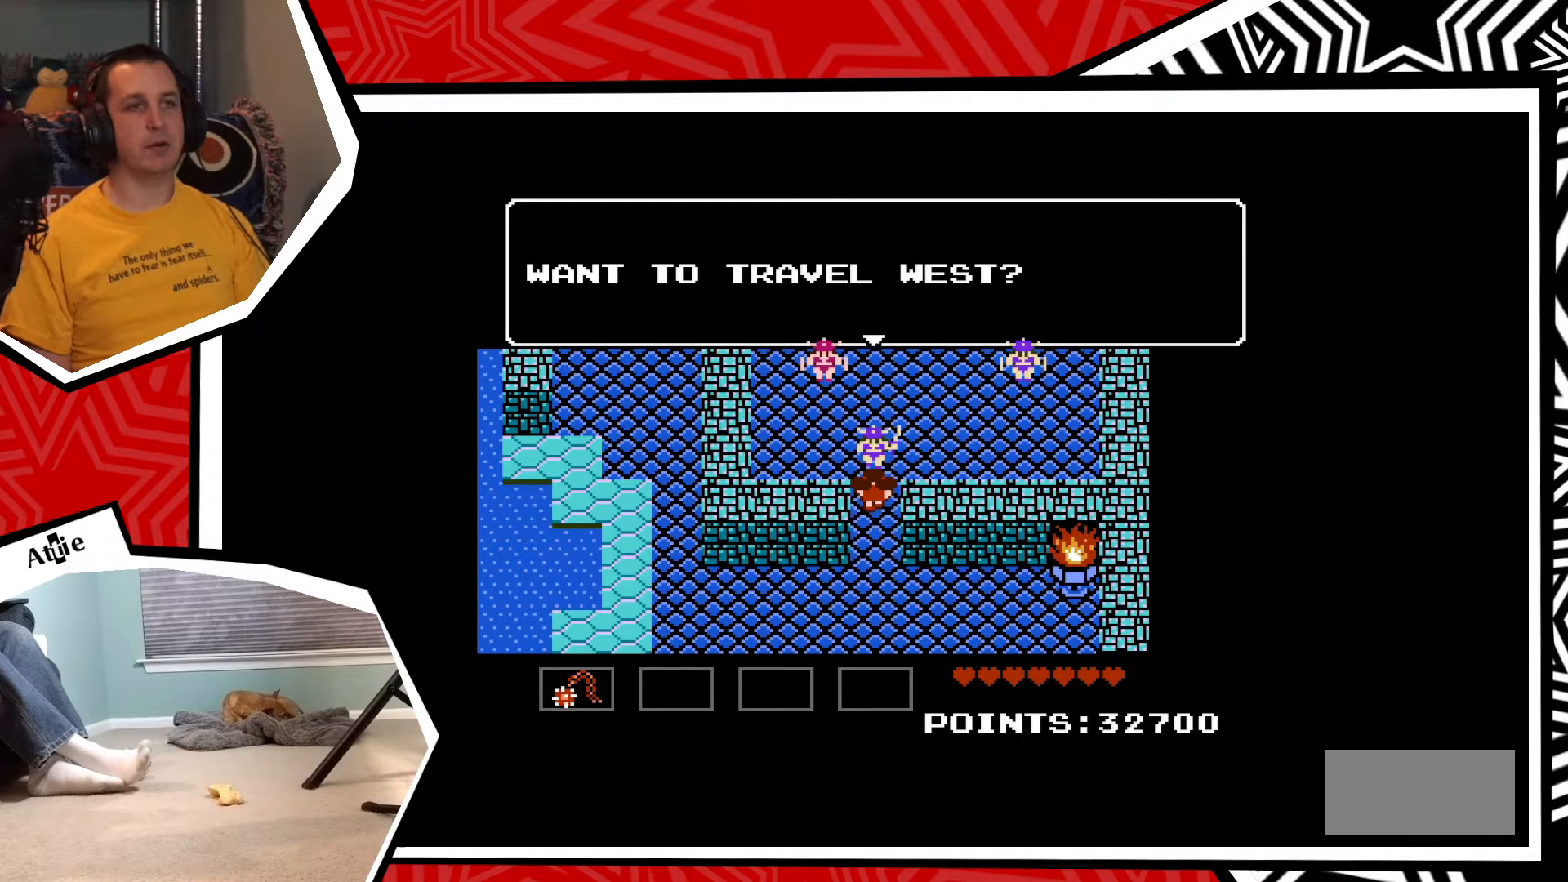
{"buttons": ["B"], "events": [[467, "B", "down"]]}
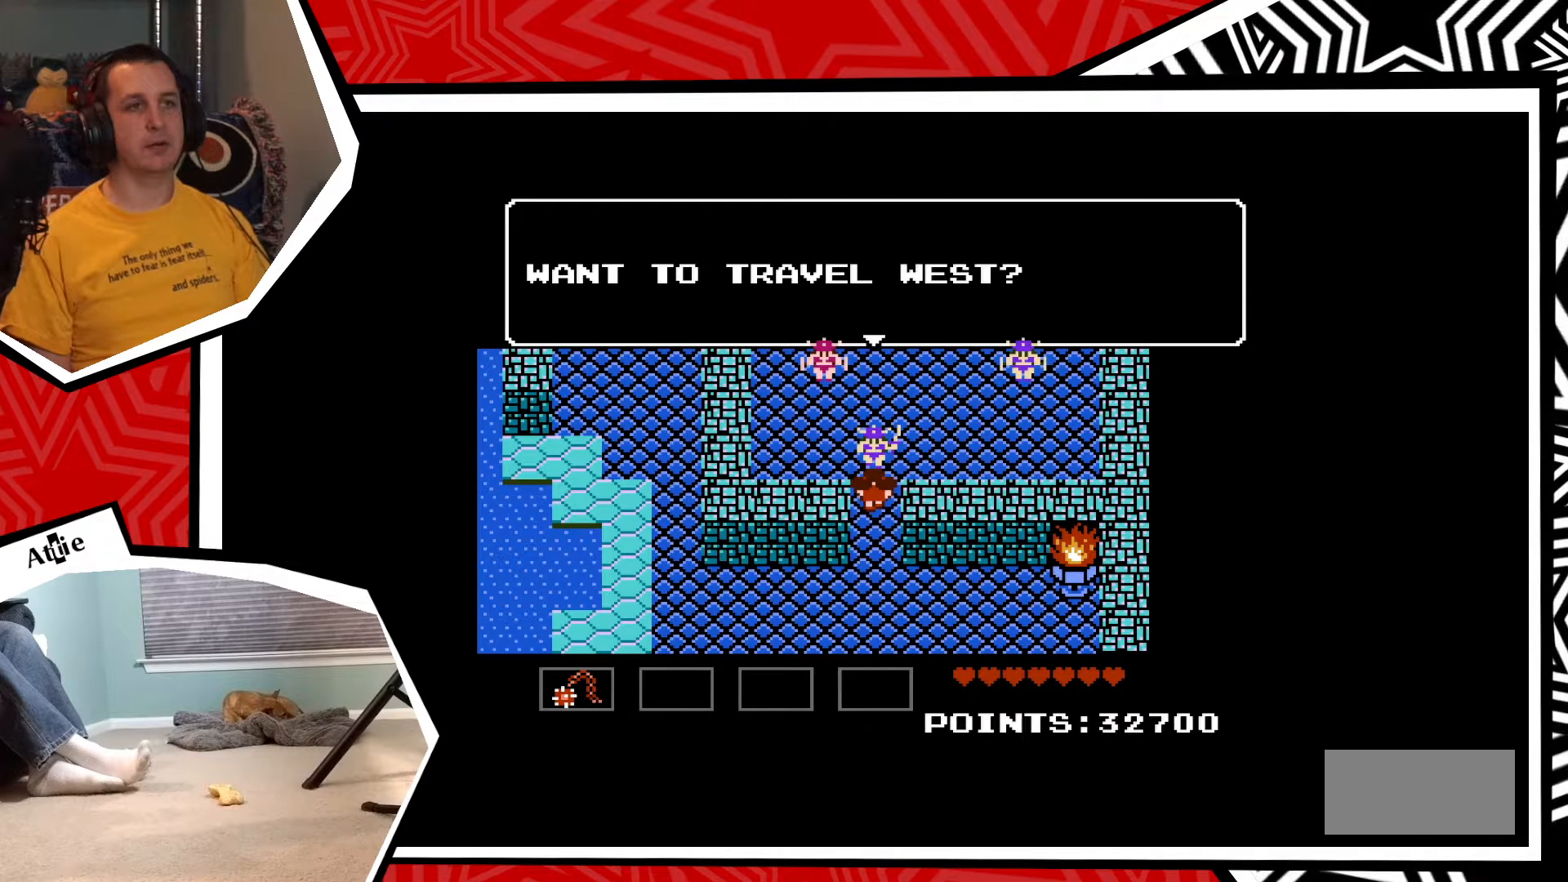
{"buttons": [], "events": [[117, "B", "up"]]}
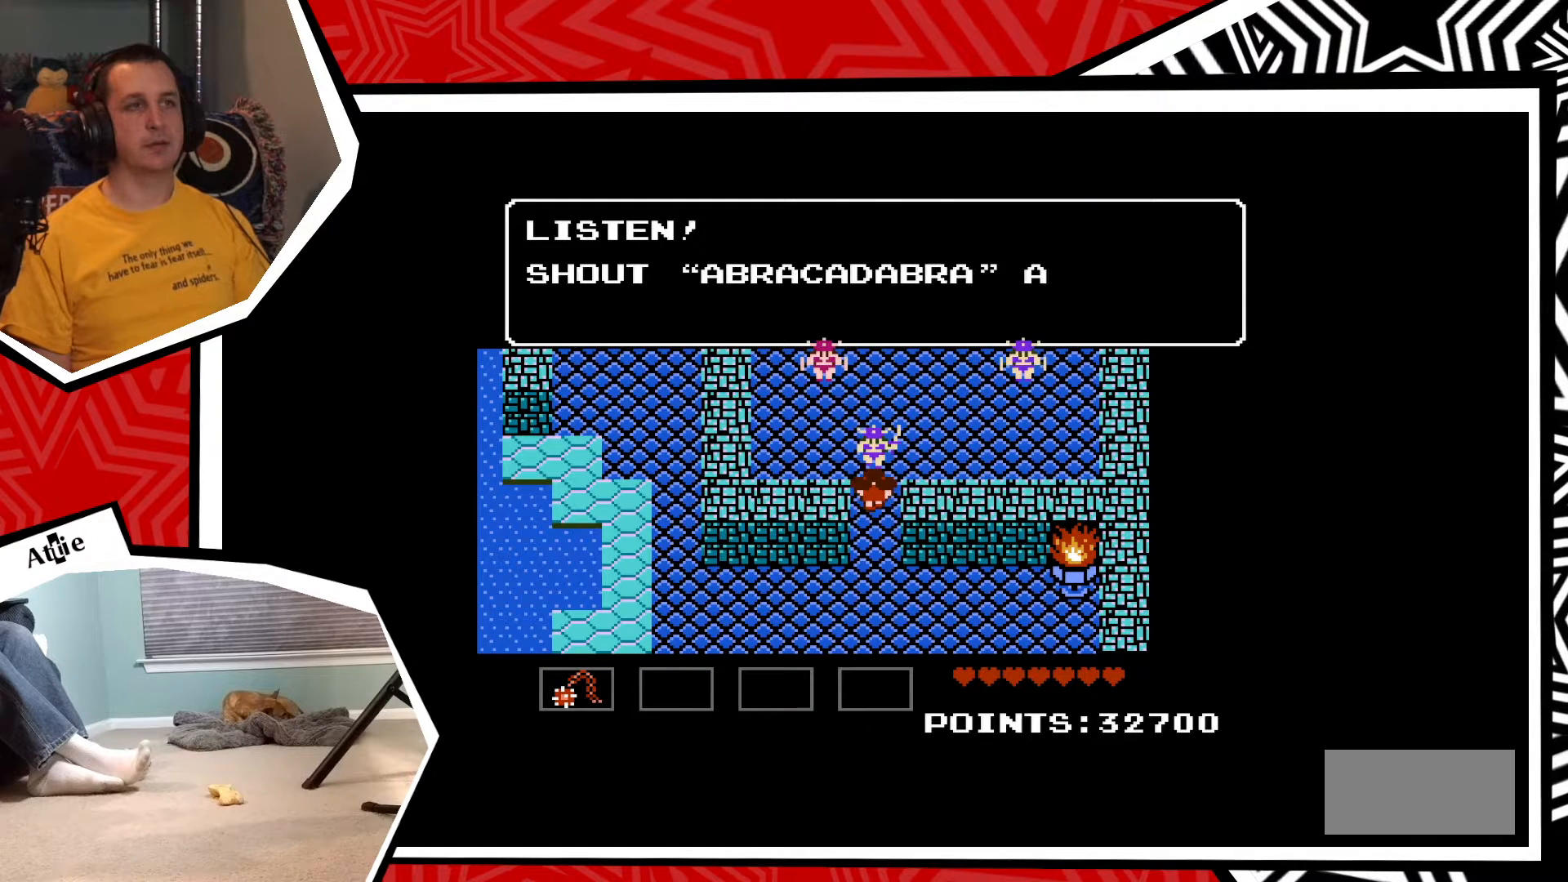
{"buttons": [], "events": []}